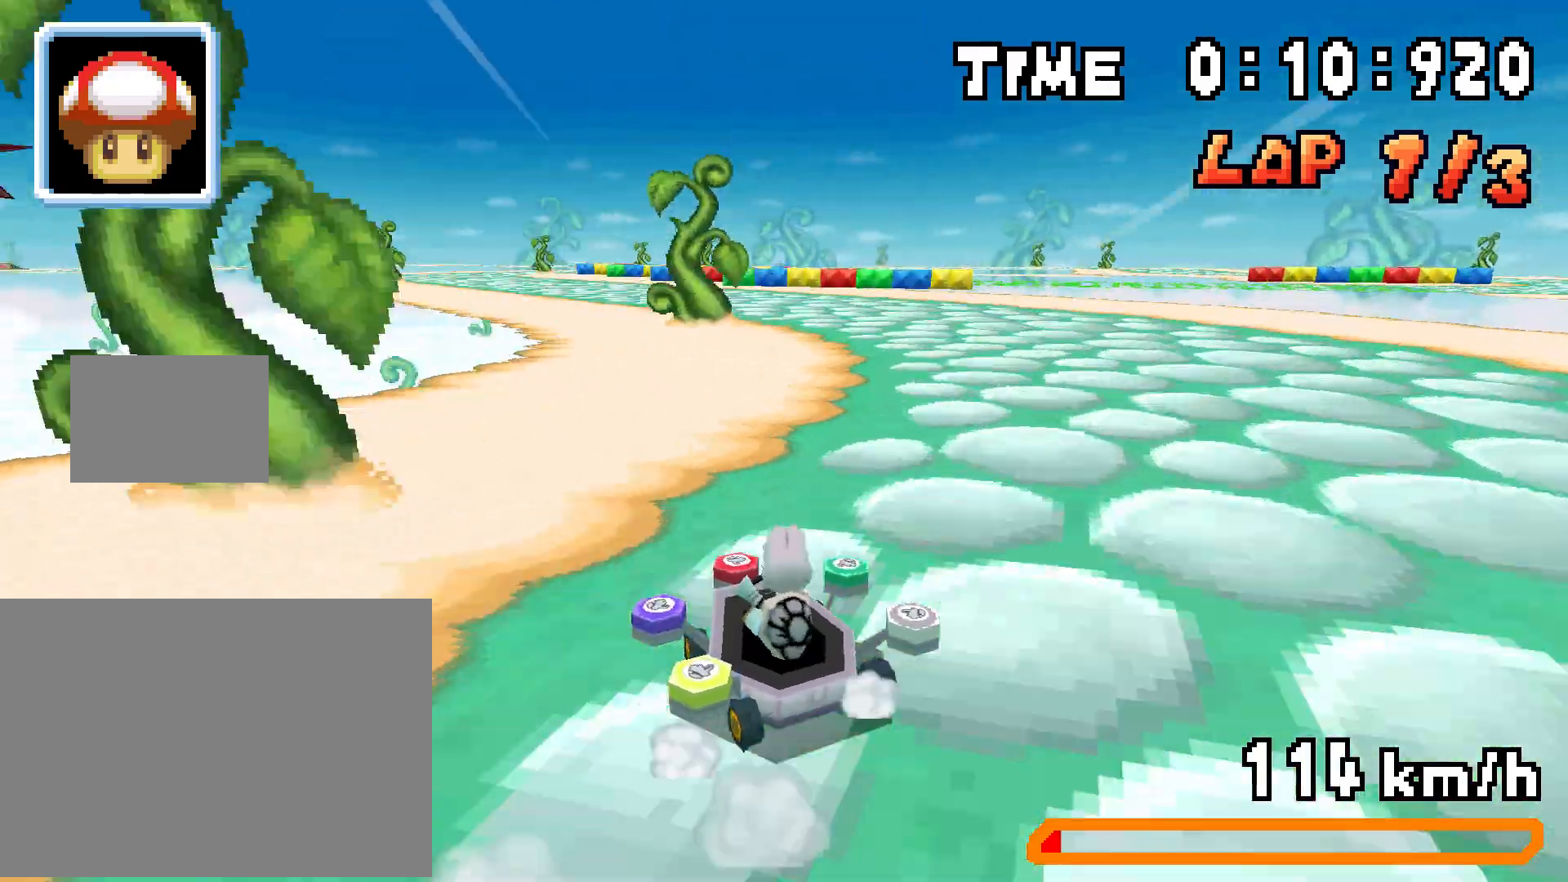
Gameplay with a controller (Nintendo layout); each line is a JSON object with the inputs held at the frame after it. "events" lists button and stick changes between this image and that frame as [ms after this image, input, new state], when the widget could be followed in between. Not read: A DPAD_DOWN DPAD_LEFT L3 R3.
{"buttons": ["R1", "DPAD_RIGHT"], "events": [[33, "DPAD_RIGHT", "up"], [234, "DPAD_RIGHT", "down"], [300, "DPAD_RIGHT", "up"], [500, "DPAD_RIGHT", "down"]]}
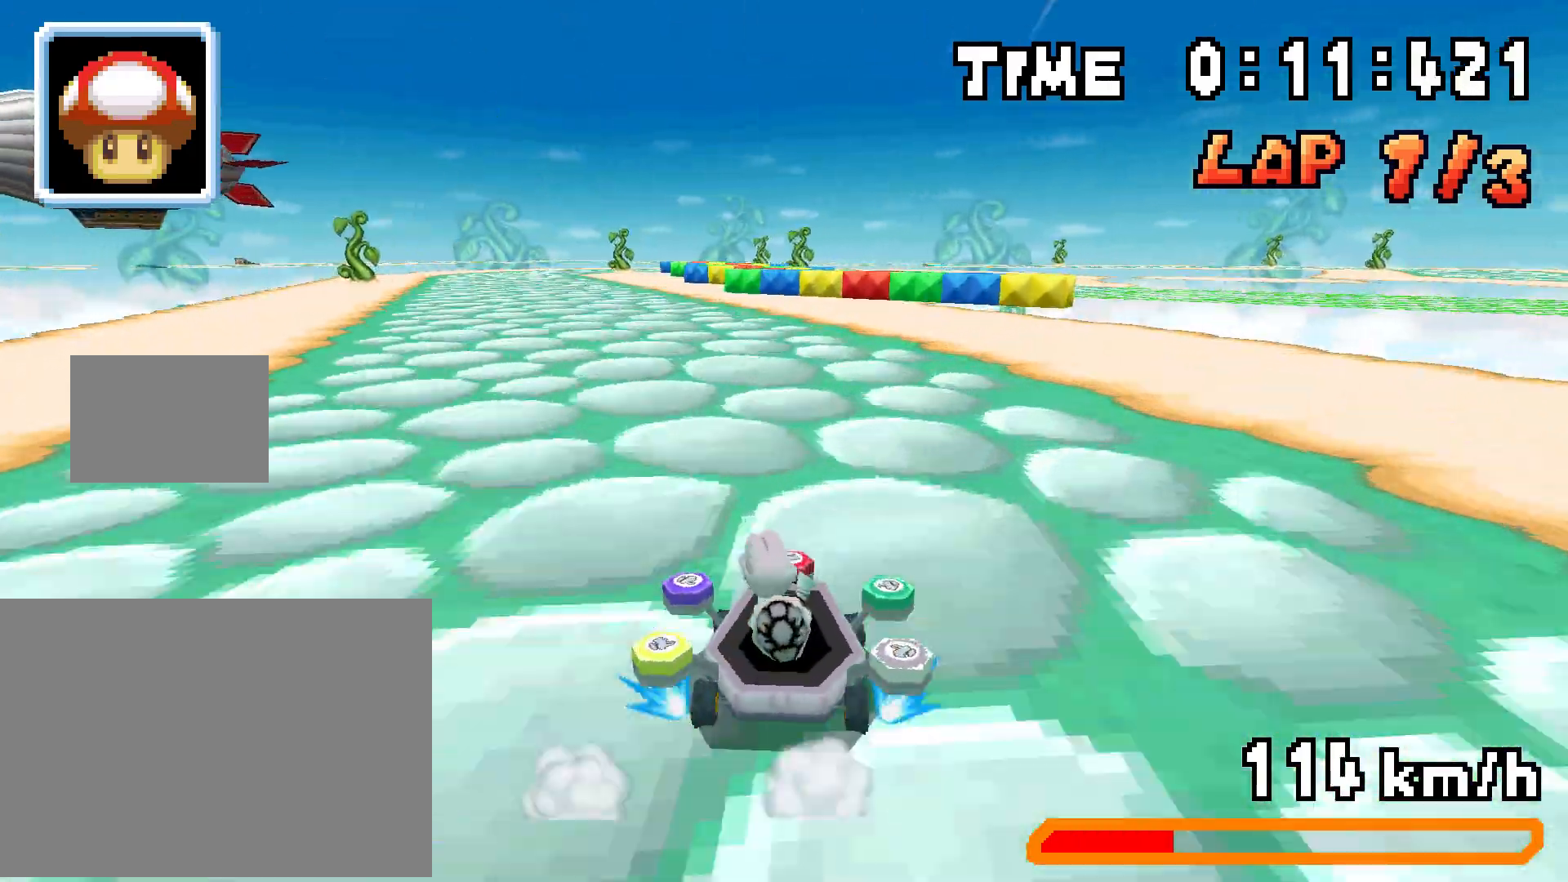
{"buttons": [], "events": [[167, "DPAD_RIGHT", "up"], [334, "DPAD_RIGHT", "down"], [334, "R1", "up"], [501, "DPAD_RIGHT", "up"]]}
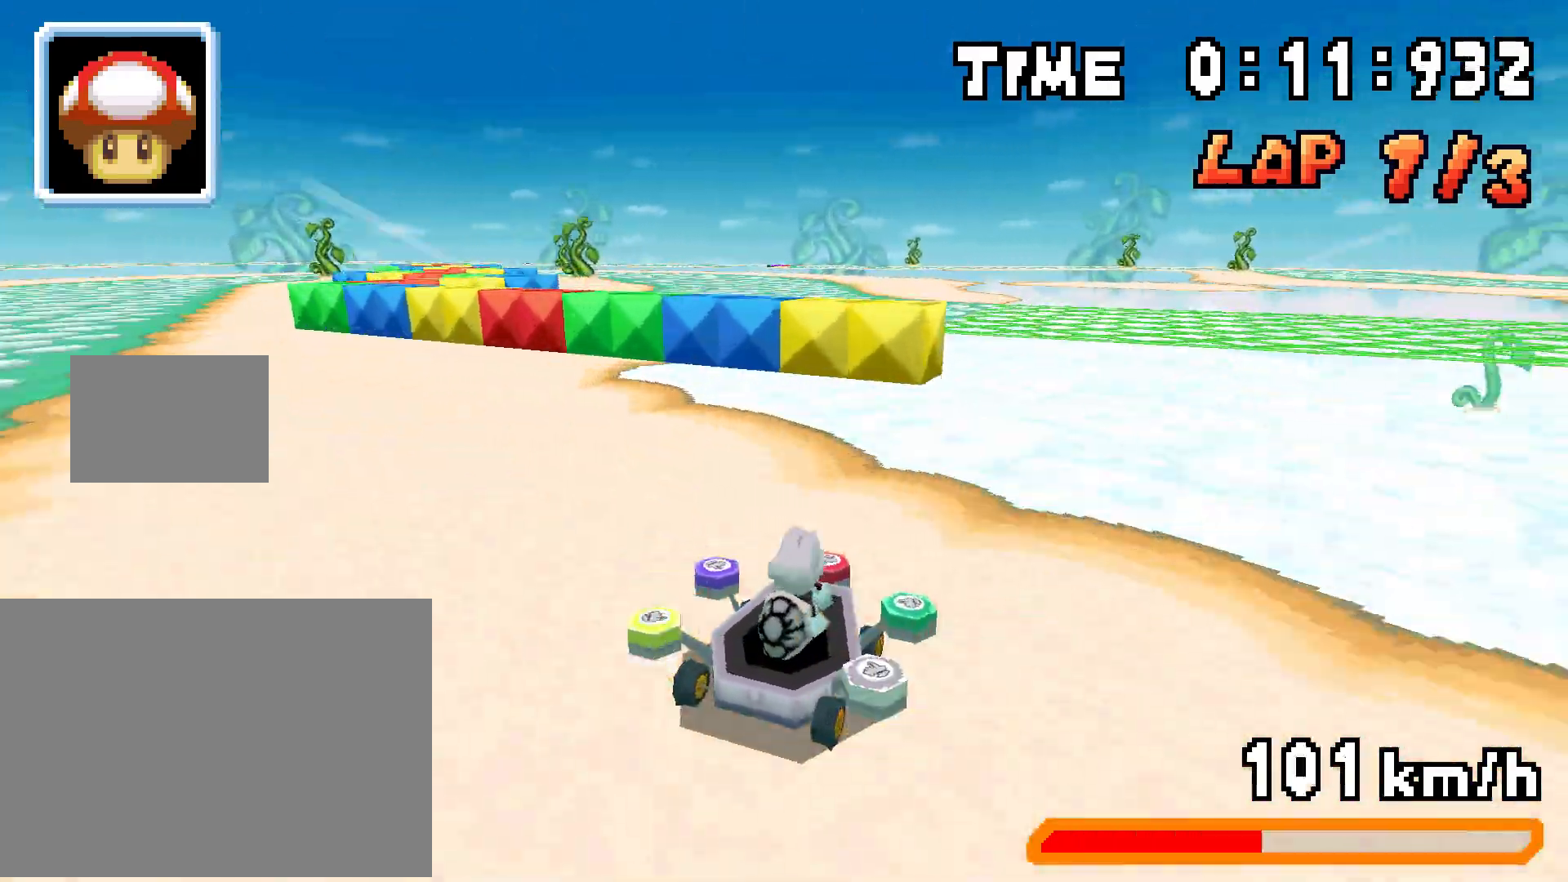
{"buttons": ["R1"], "events": [[100, "DPAD_RIGHT", "down"], [133, "R1", "down"], [367, "DPAD_RIGHT", "up"]]}
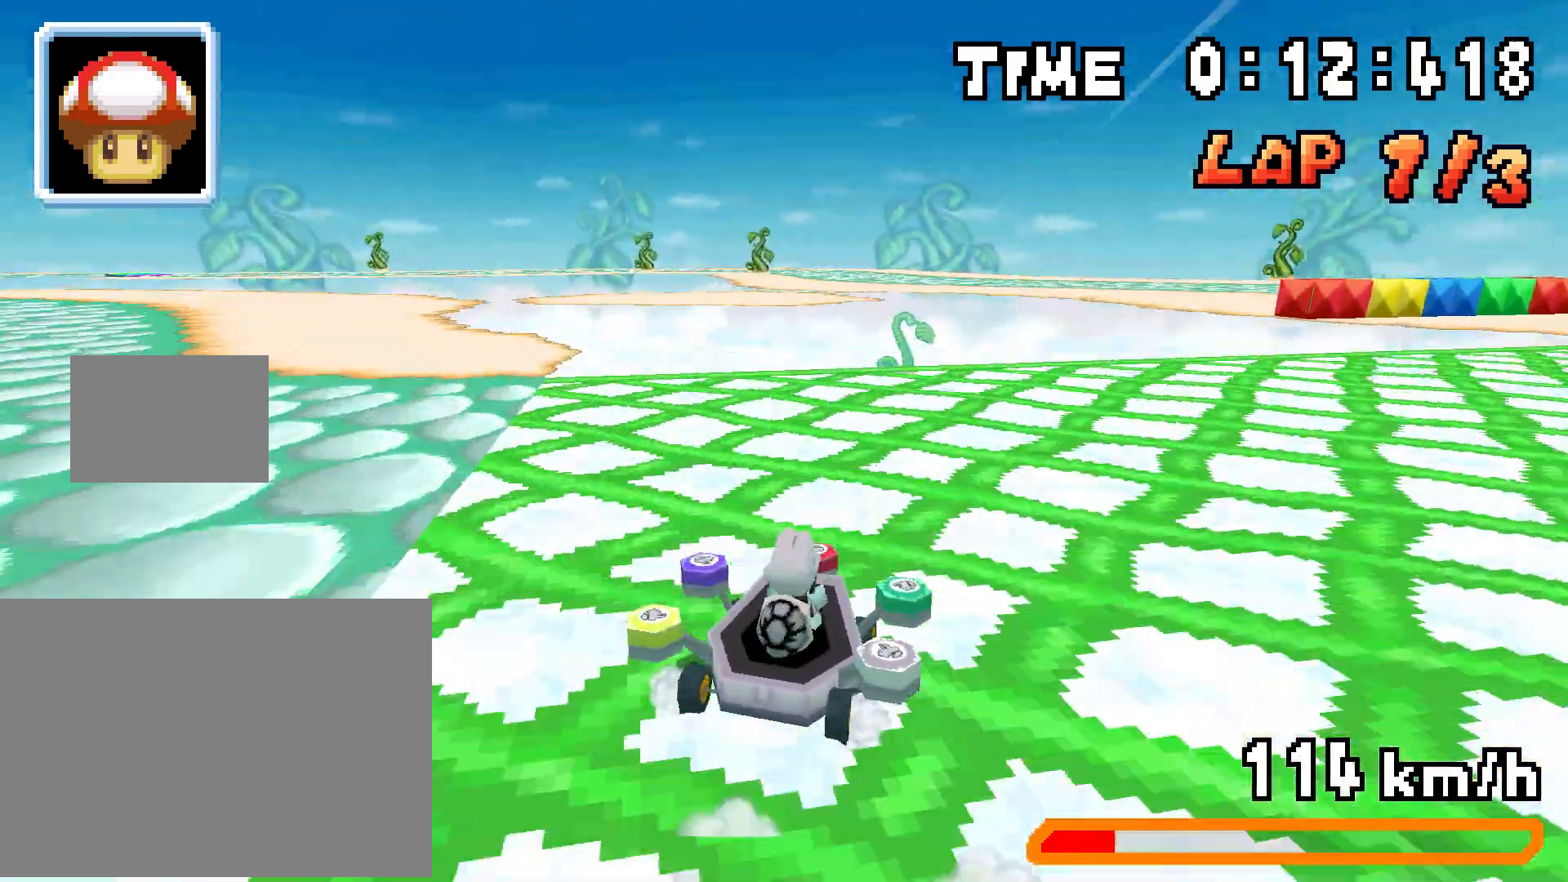
{"buttons": ["R1"], "events": [[167, "DPAD_RIGHT", "down"], [234, "R1", "up"], [468, "R1", "down"], [501, "DPAD_RIGHT", "up"]]}
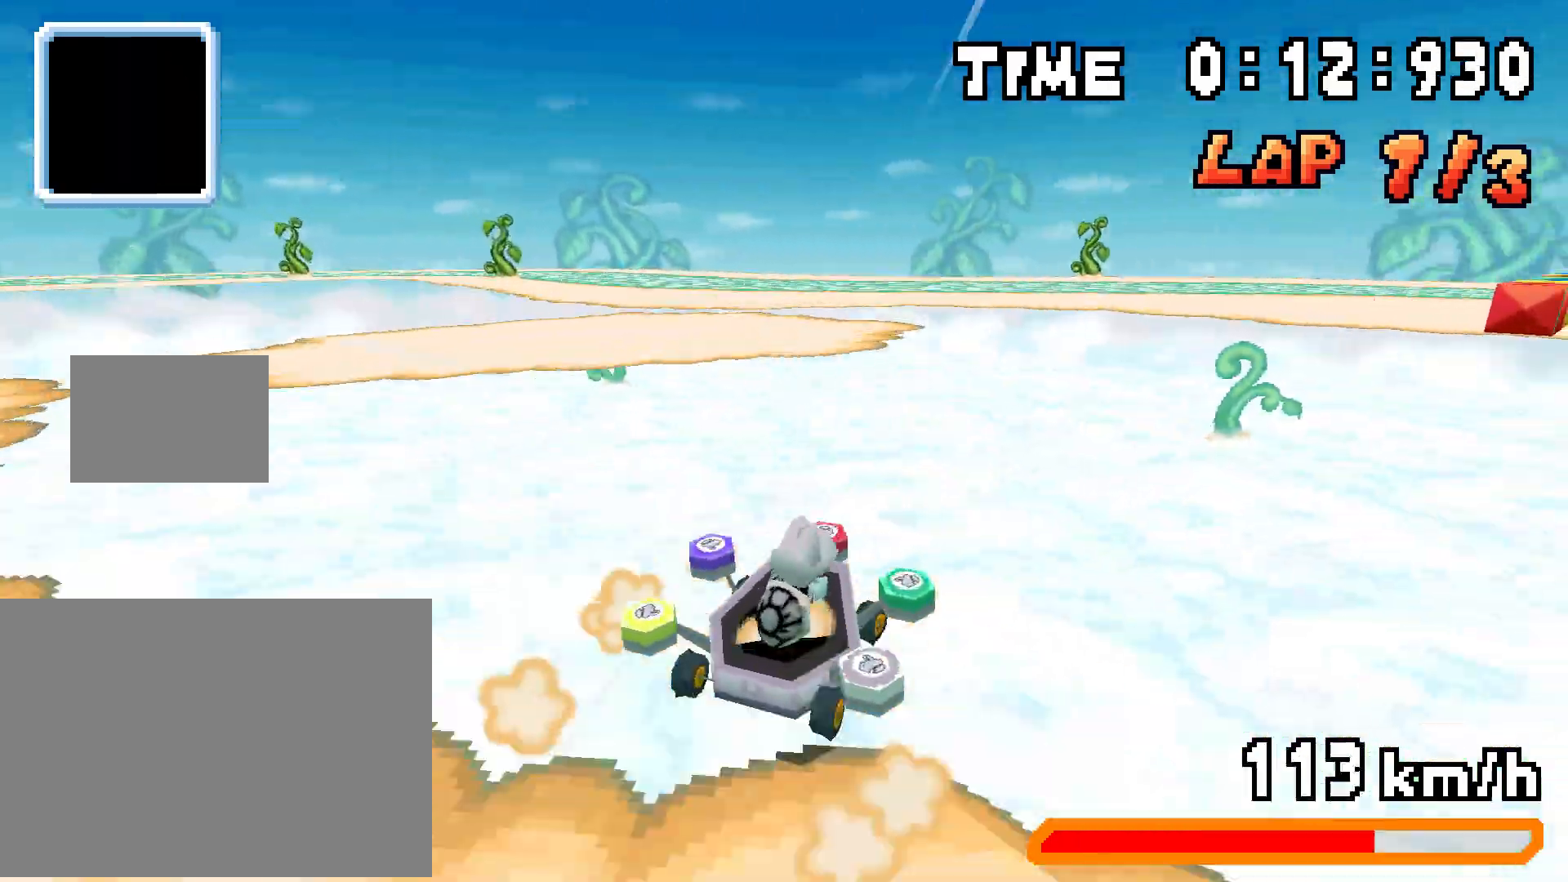
{"buttons": ["R1"], "events": [[267, "DPAD_RIGHT", "down"], [500, "DPAD_RIGHT", "up"]]}
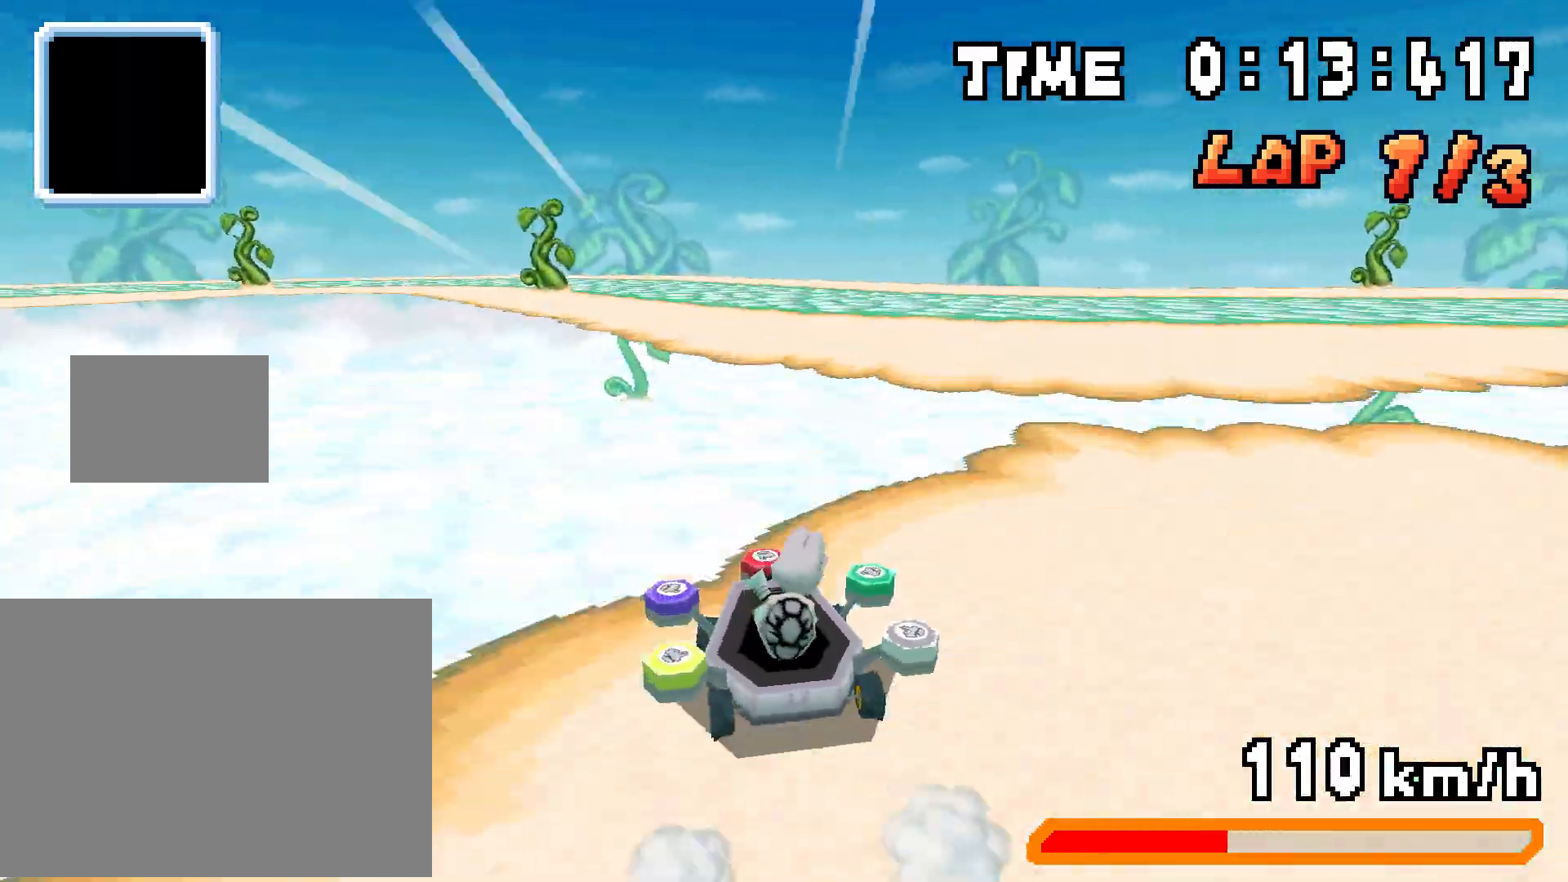
{"buttons": ["R1", "DPAD_RIGHT"], "events": [[434, "DPAD_RIGHT", "down"]]}
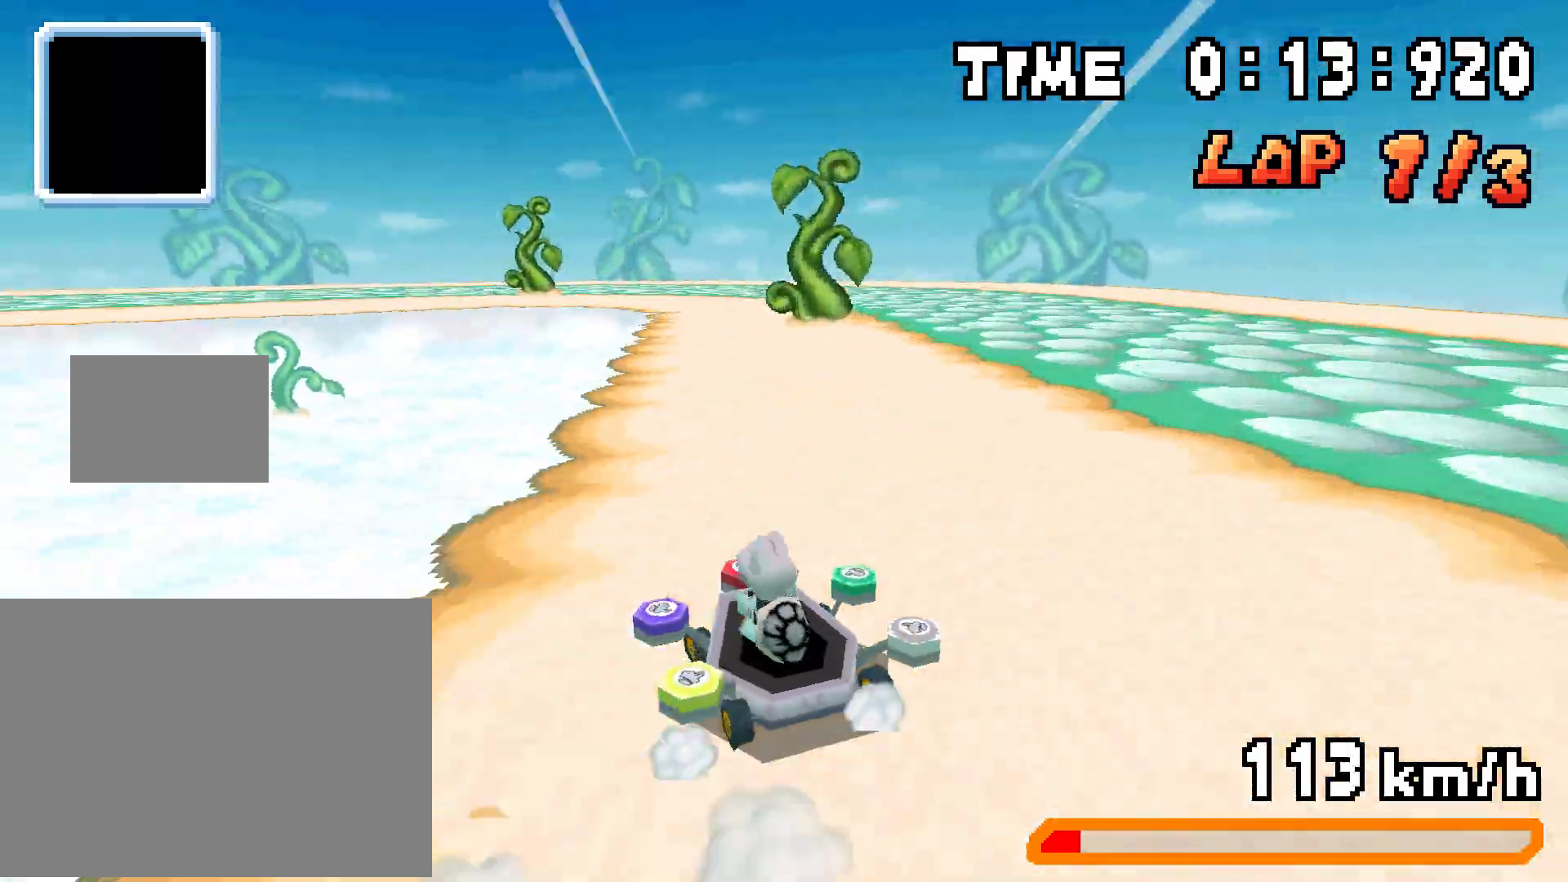
{"buttons": ["R1", "DPAD_RIGHT"], "events": [[133, "DPAD_RIGHT", "up"], [367, "DPAD_RIGHT", "down"]]}
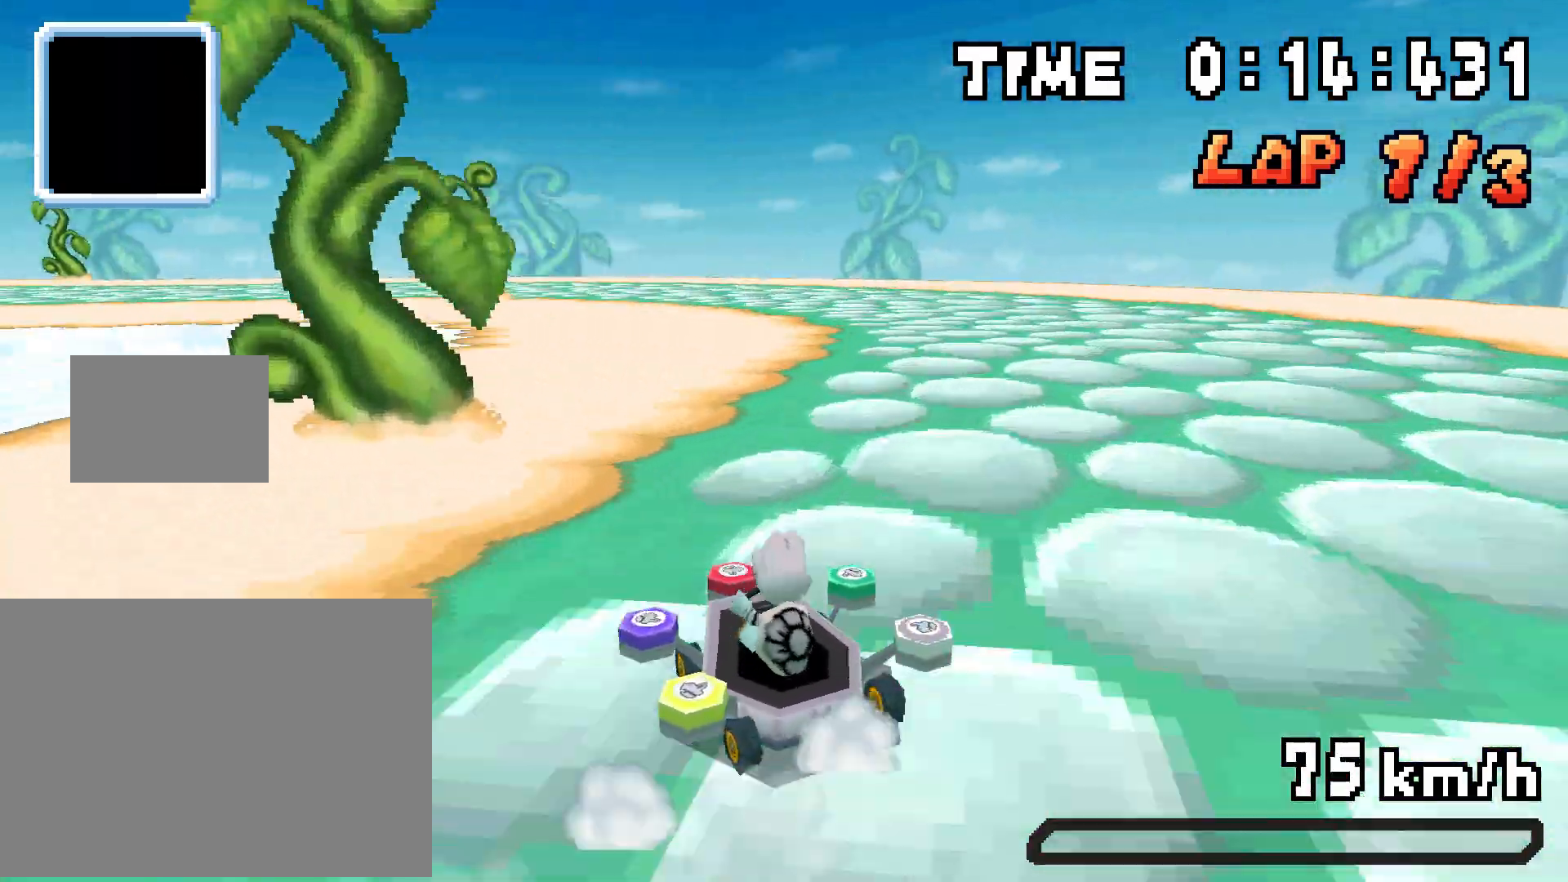
{"buttons": [], "events": [[34, "DPAD_RIGHT", "up"], [67, "R1", "up"], [134, "R1", "down"], [267, "R1", "up"]]}
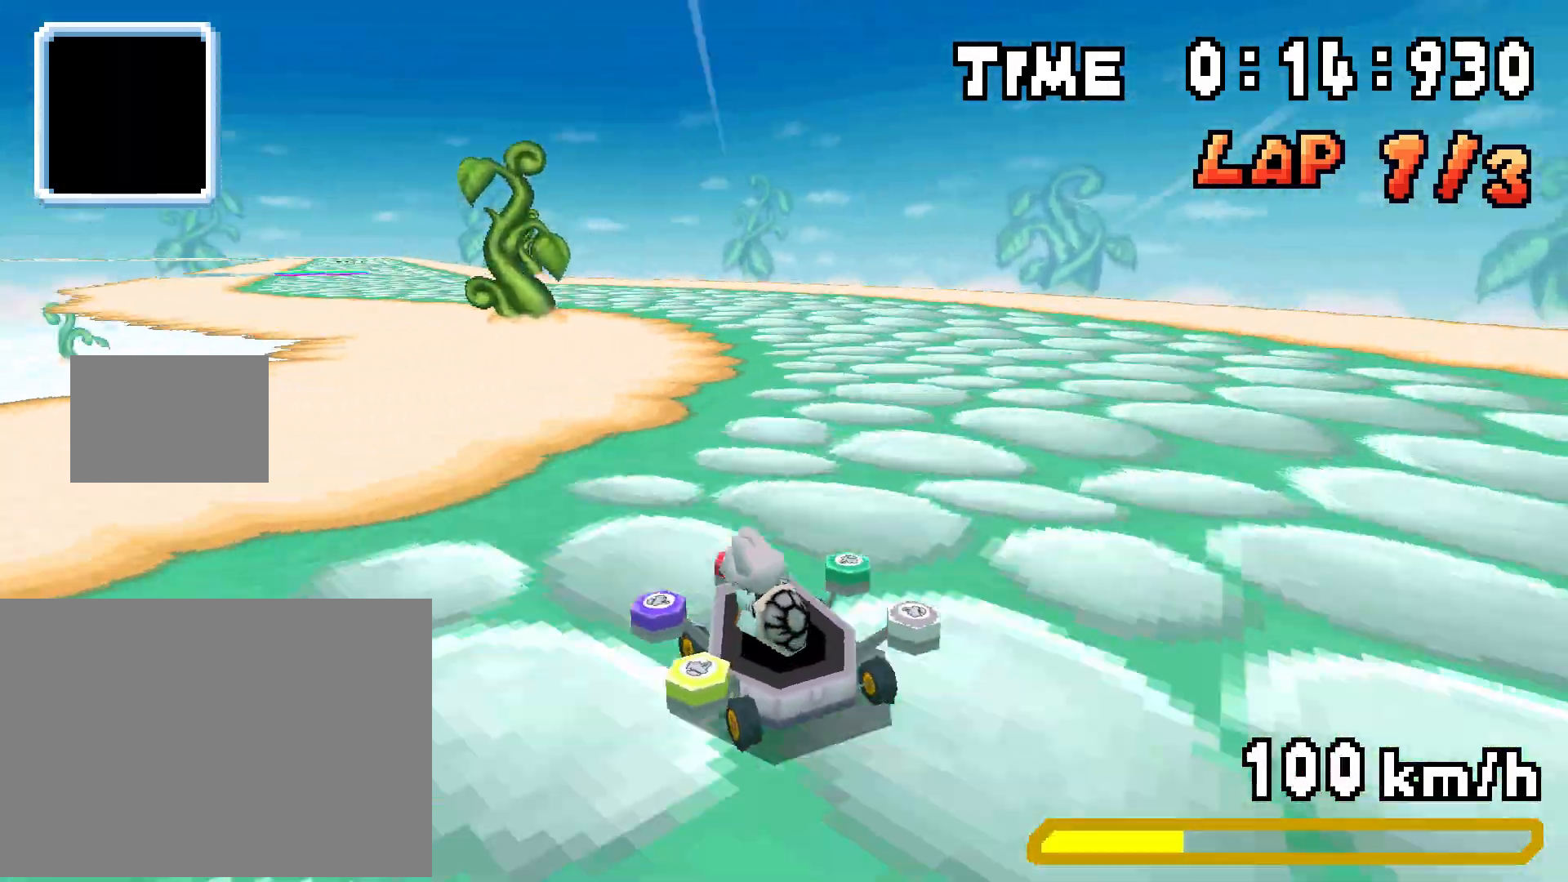
{"buttons": ["R1", "DPAD_RIGHT"], "events": [[300, "R1", "down"], [500, "DPAD_RIGHT", "down"]]}
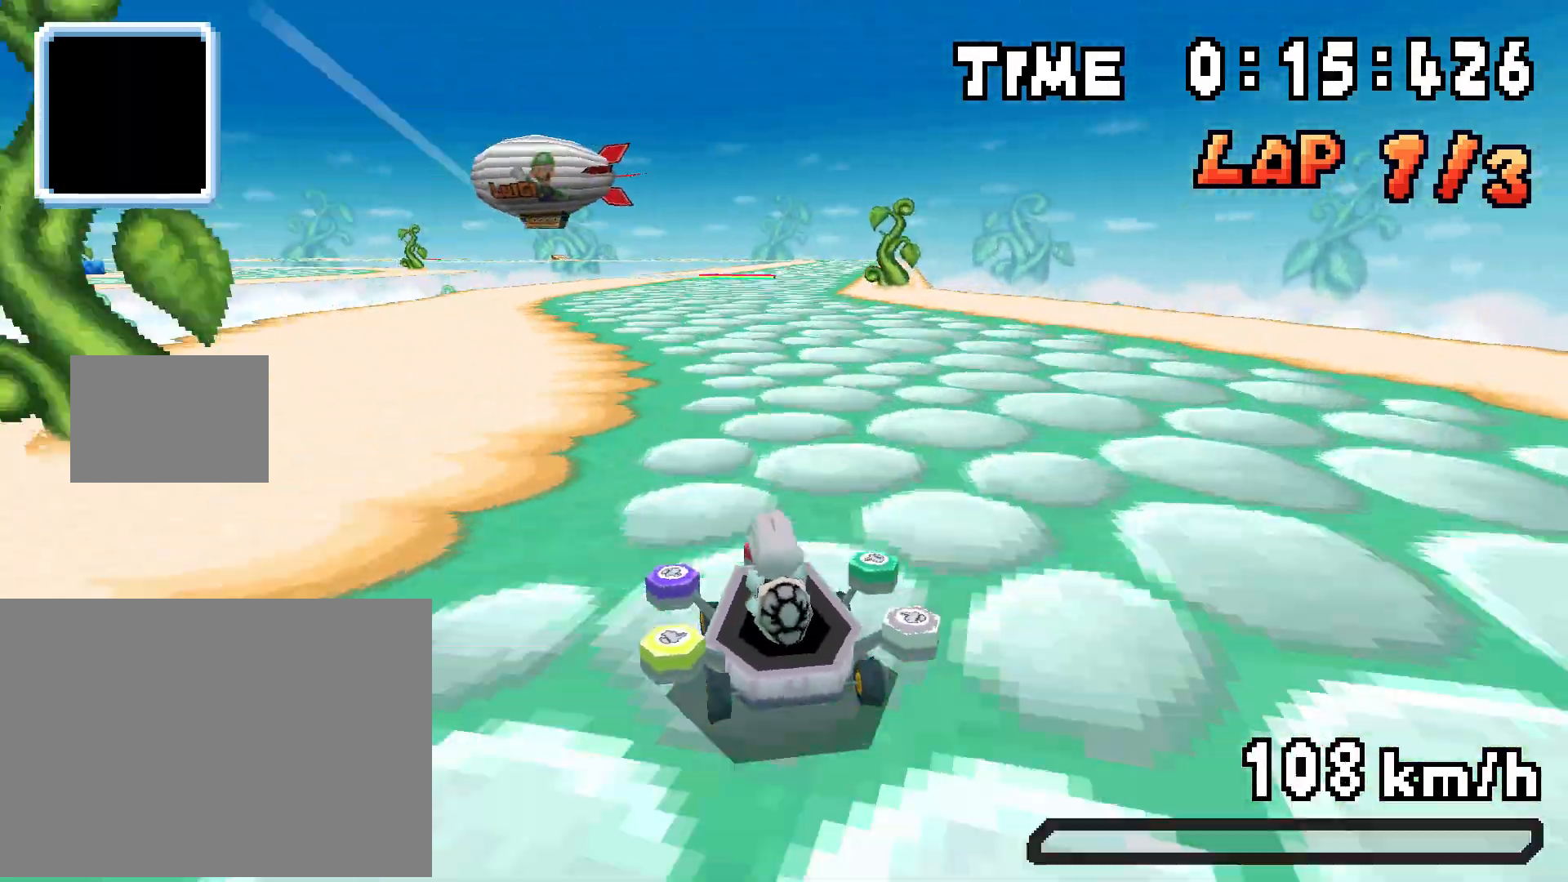
{"buttons": ["R1"], "events": [[67, "DPAD_RIGHT", "up"], [267, "DPAD_RIGHT", "down"], [468, "DPAD_RIGHT", "up"]]}
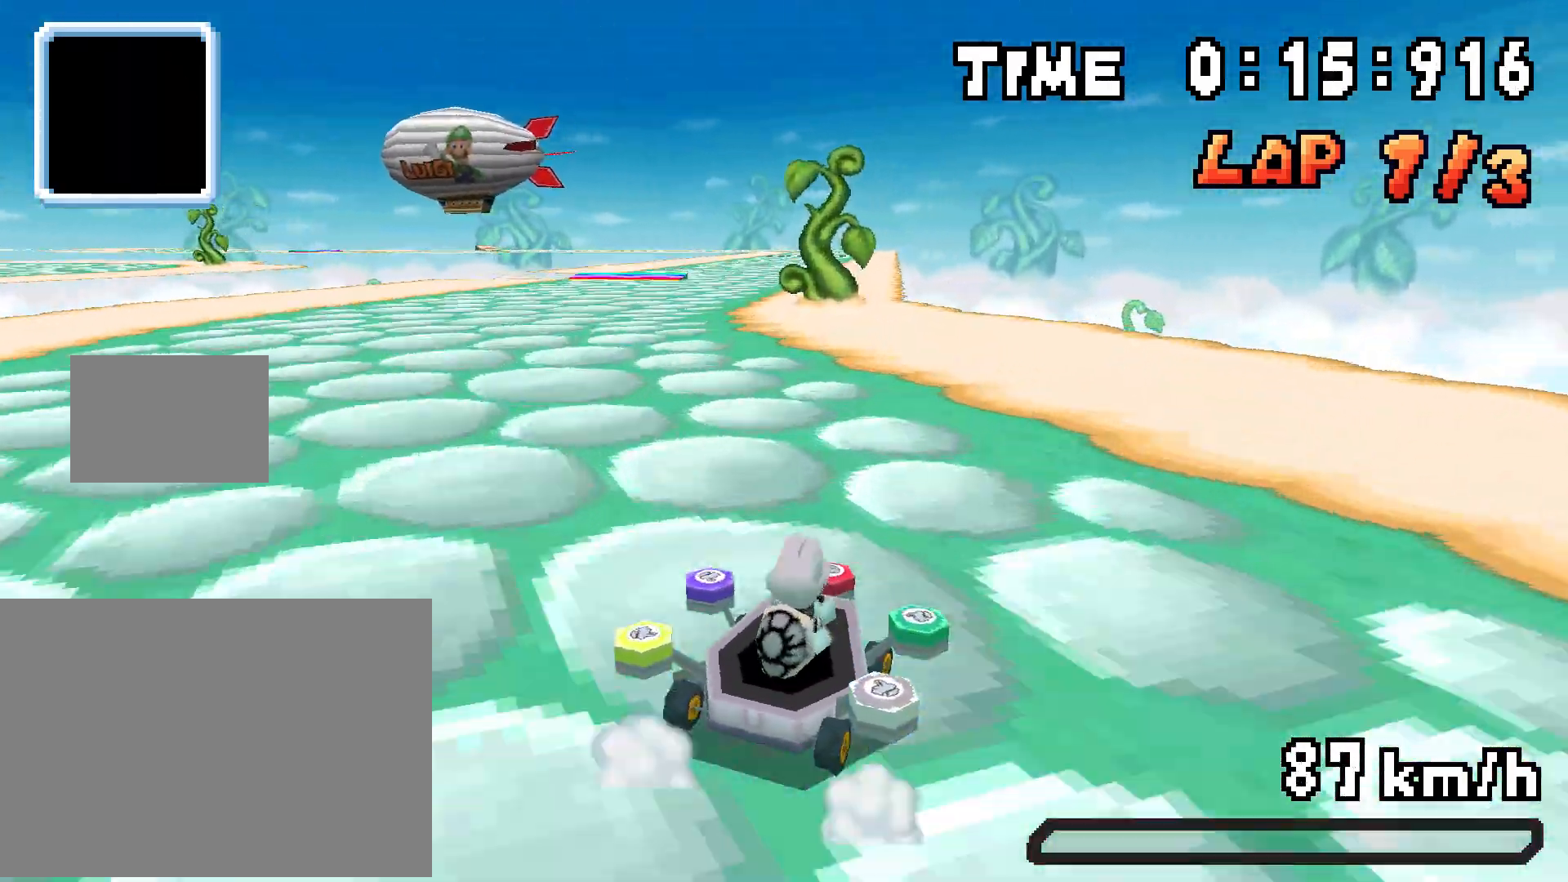
{"buttons": ["R1", "DPAD_RIGHT"], "events": [[500, "DPAD_RIGHT", "down"]]}
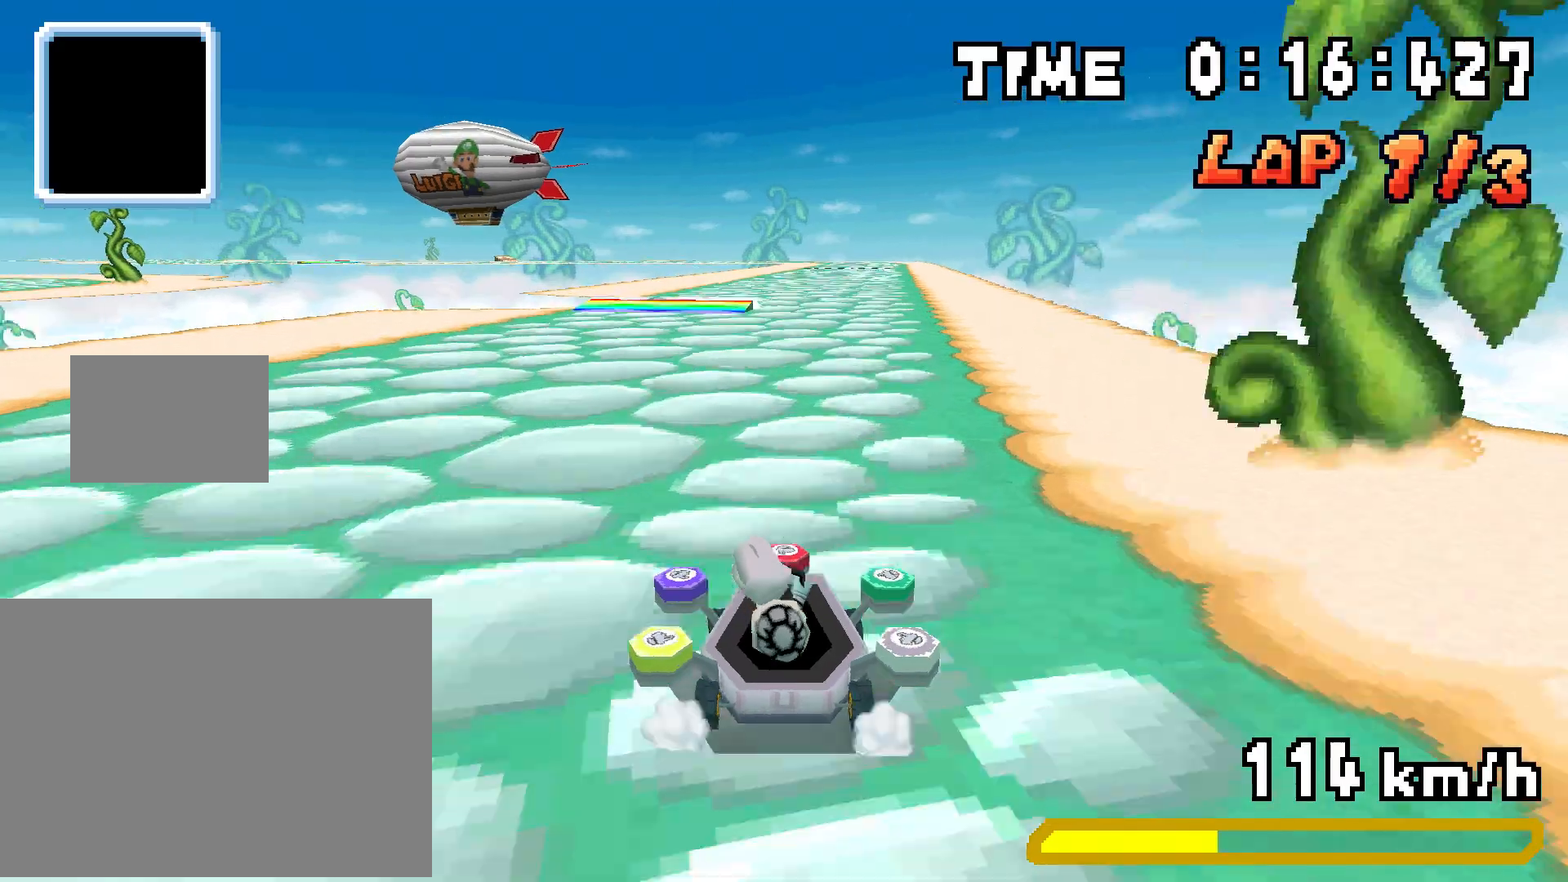
{"buttons": ["R1", "DPAD_RIGHT"], "events": [[167, "DPAD_RIGHT", "up"], [367, "DPAD_RIGHT", "down"]]}
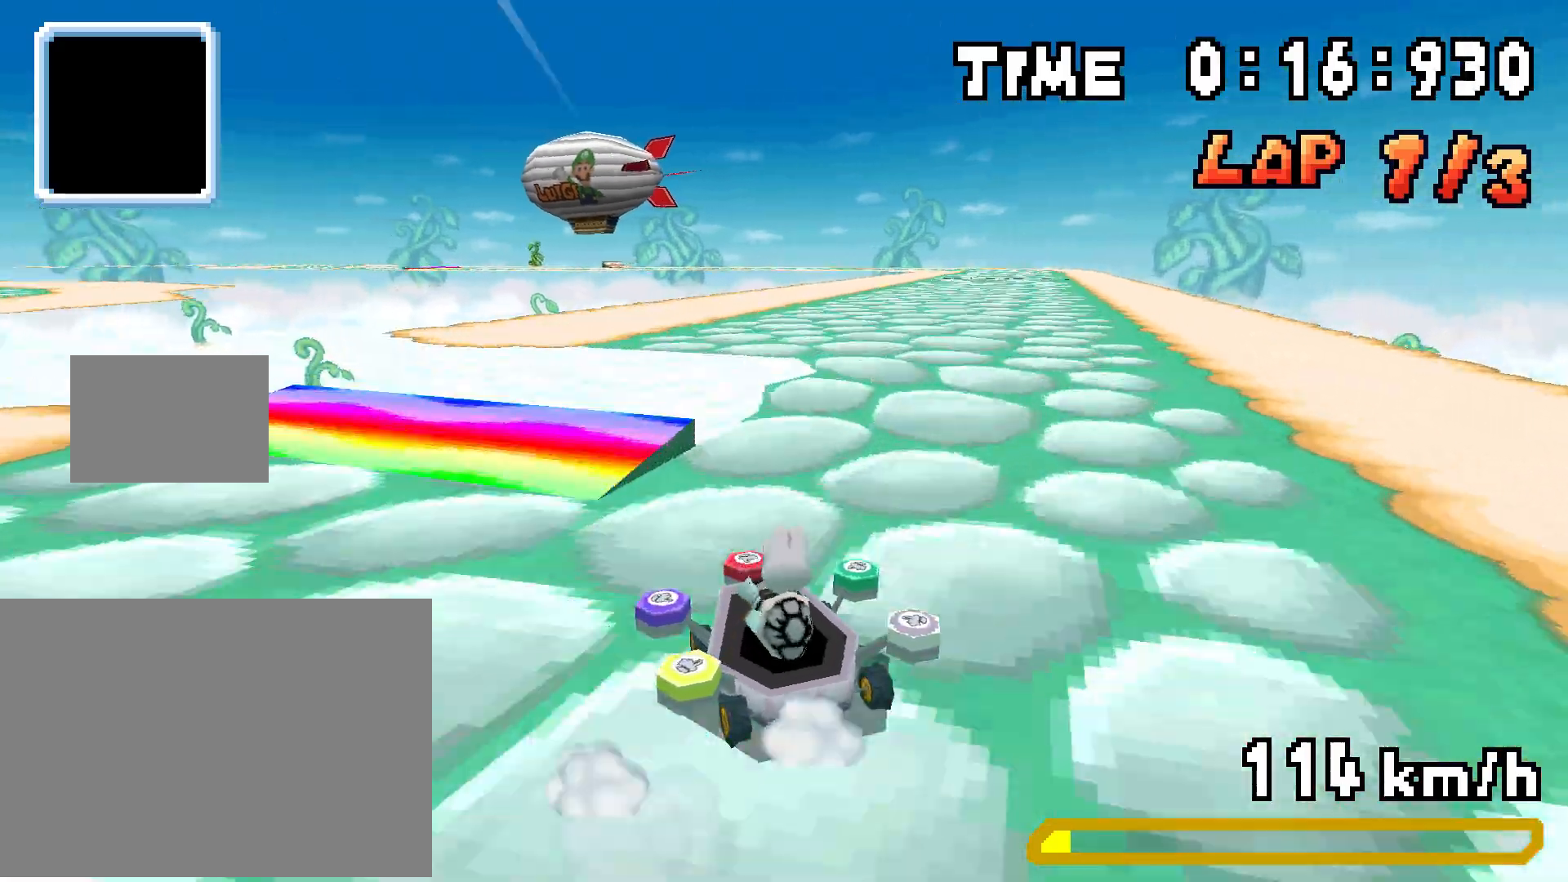
{"buttons": ["R1"], "events": [[33, "DPAD_RIGHT", "up"], [67, "R1", "up"], [133, "R1", "down"], [267, "DPAD_RIGHT", "down"], [334, "DPAD_RIGHT", "up"]]}
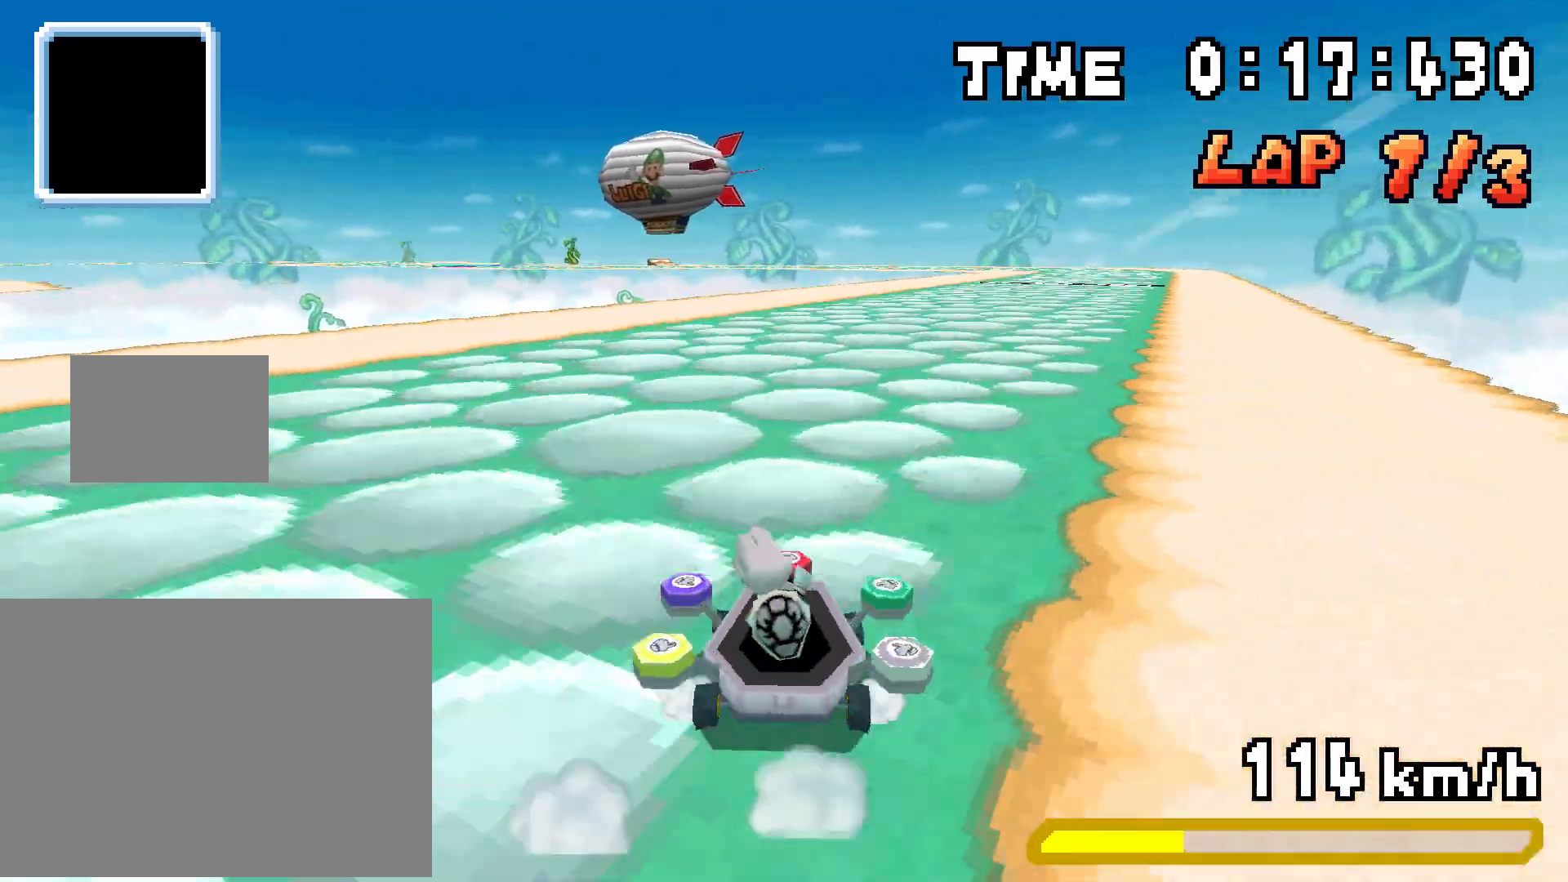
{"buttons": ["R1"], "events": [[34, "DPAD_RIGHT", "down"], [201, "DPAD_RIGHT", "up"]]}
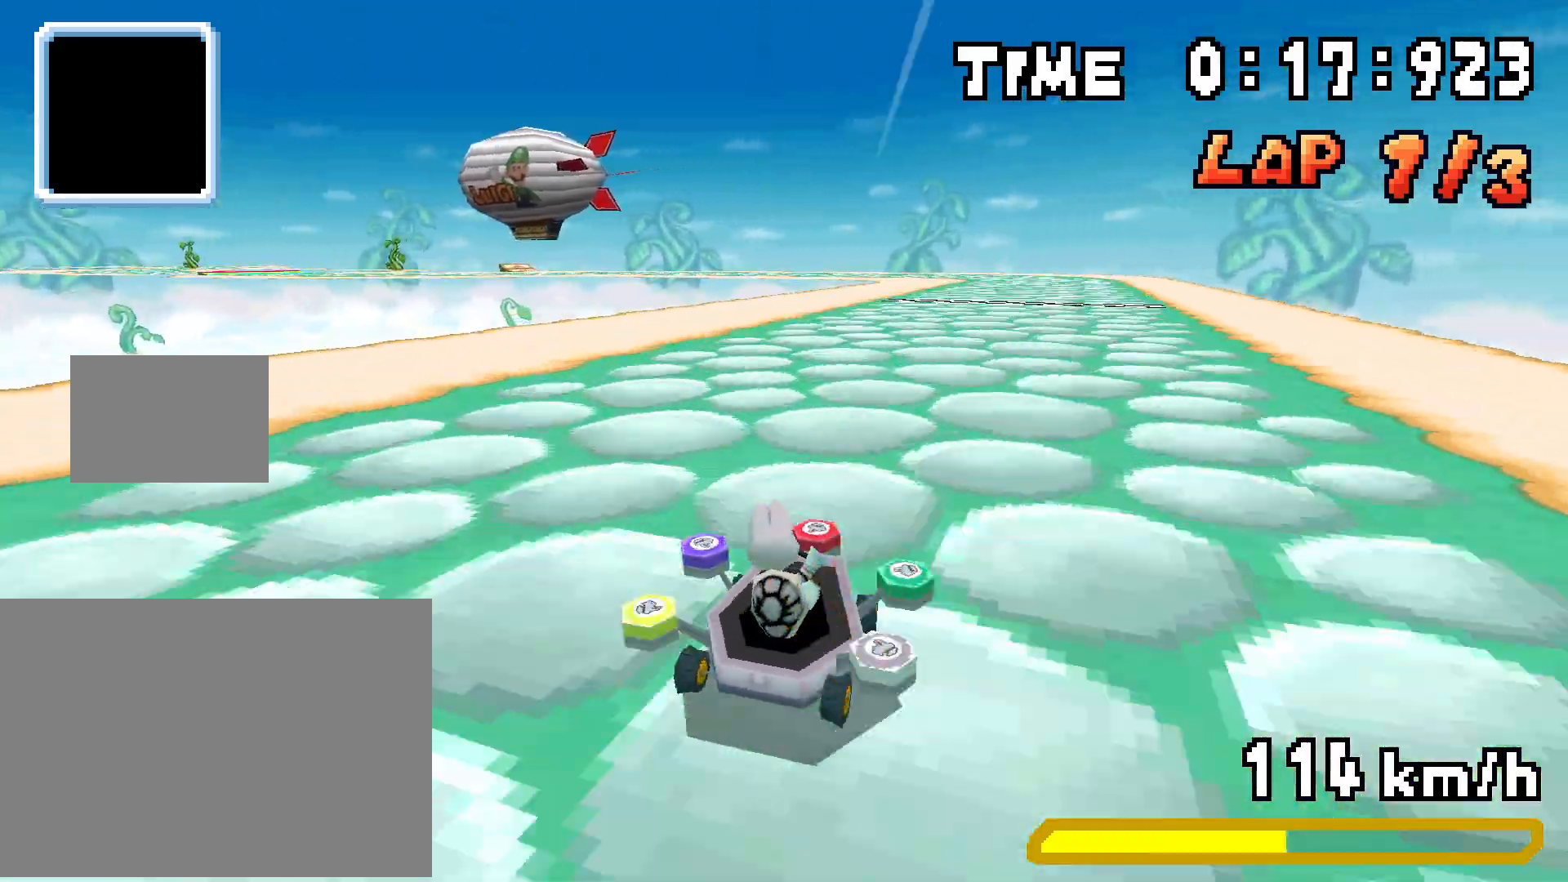
{"buttons": ["R1"], "events": [[234, "DPAD_RIGHT", "down"], [400, "DPAD_RIGHT", "up"]]}
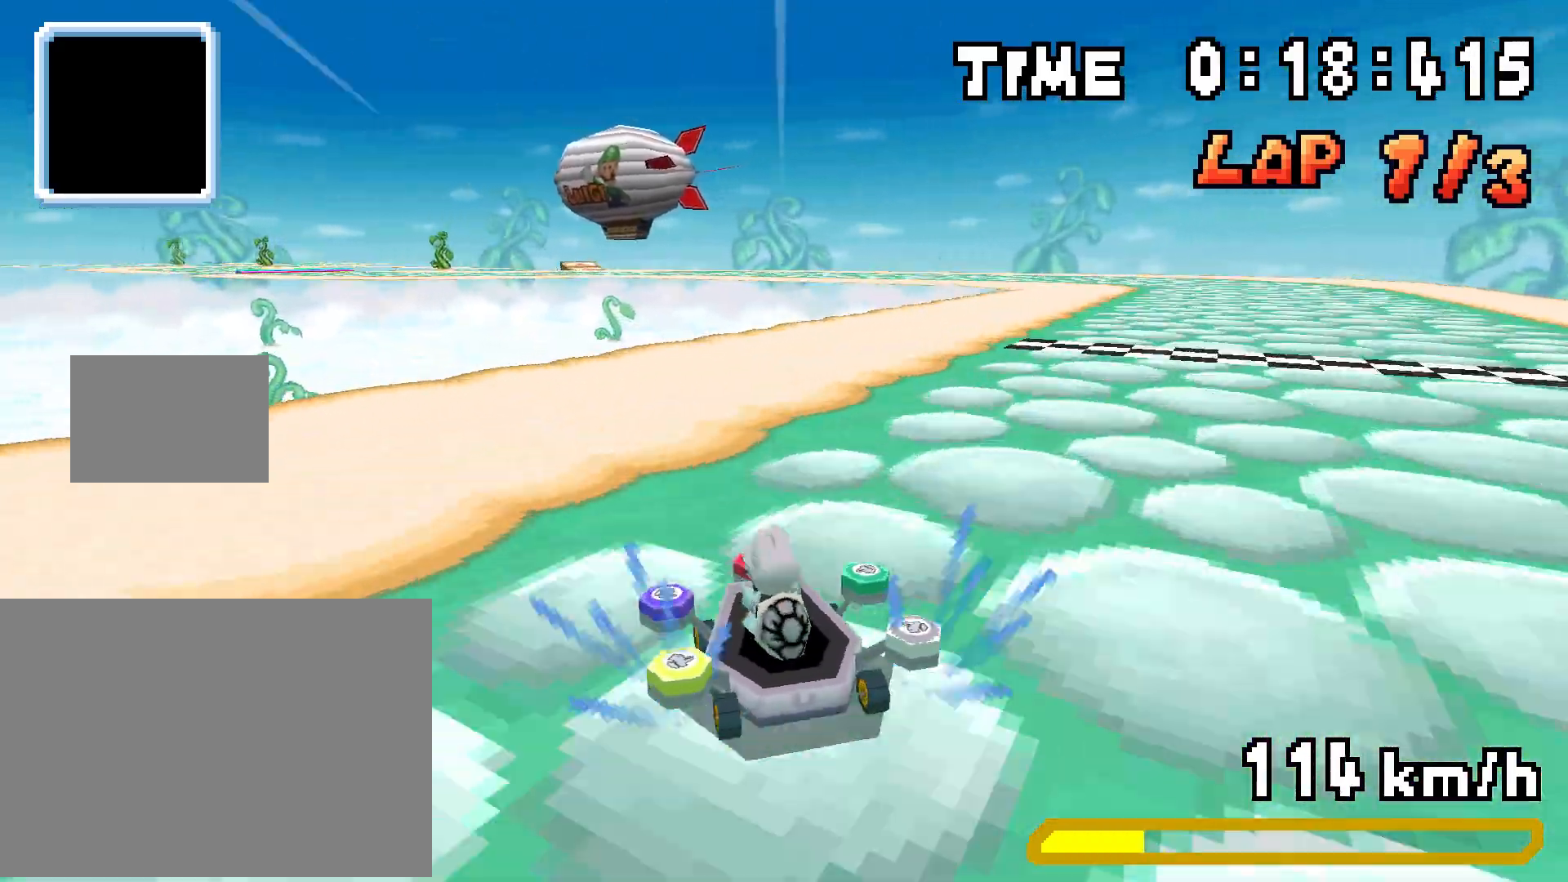
{"buttons": ["R1"], "events": [[67, "DPAD_RIGHT", "down"], [234, "DPAD_RIGHT", "up"]]}
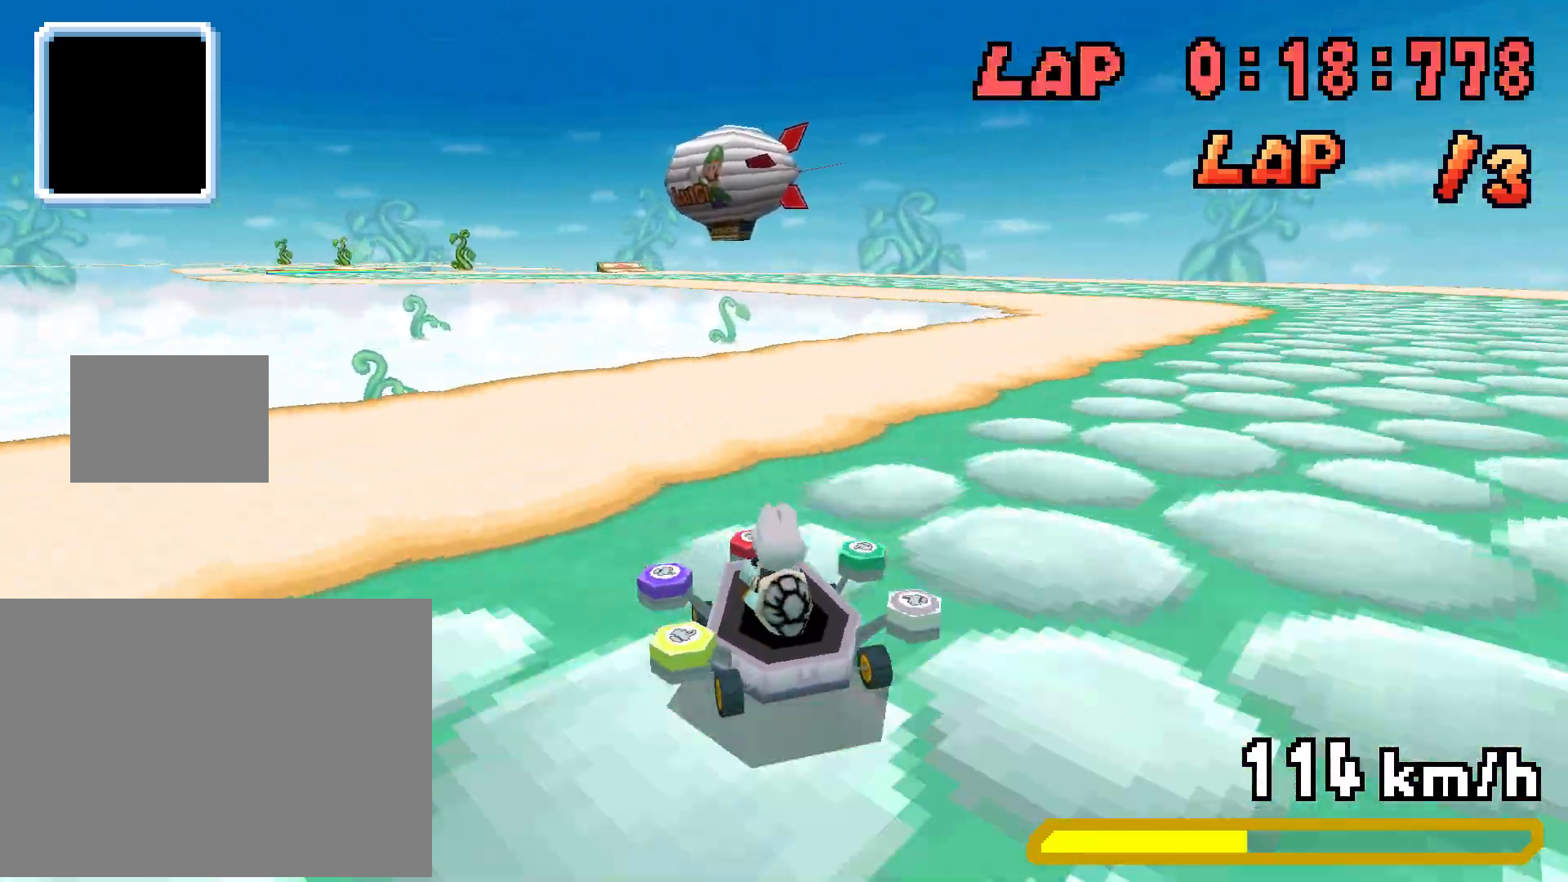
{"buttons": [], "events": [[33, "R1", "up"], [100, "R1", "down"], [334, "R1", "up"]]}
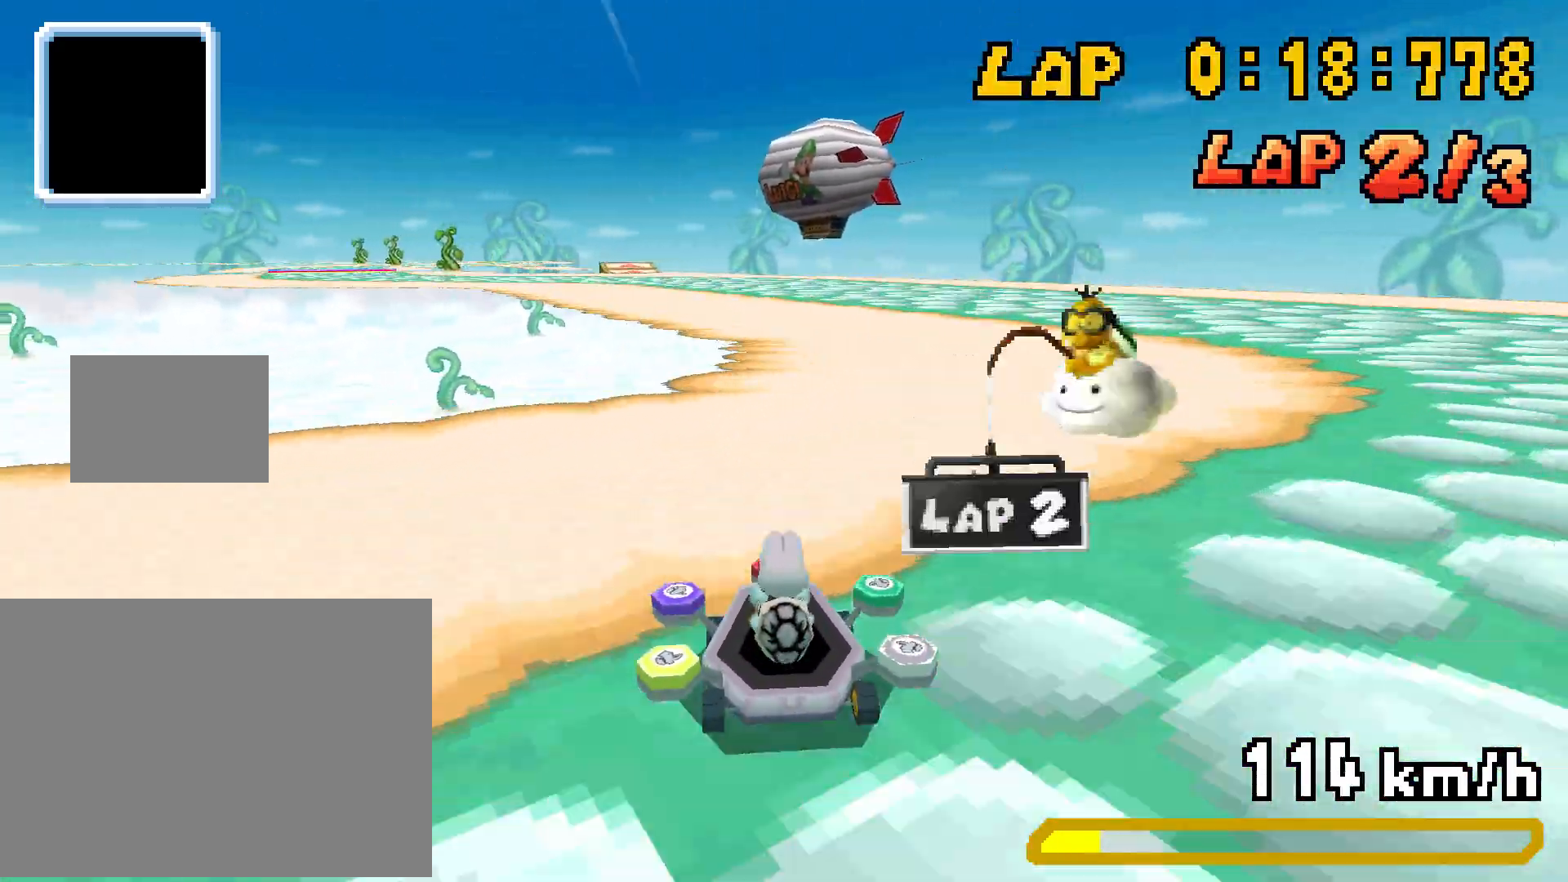
{"buttons": [], "events": []}
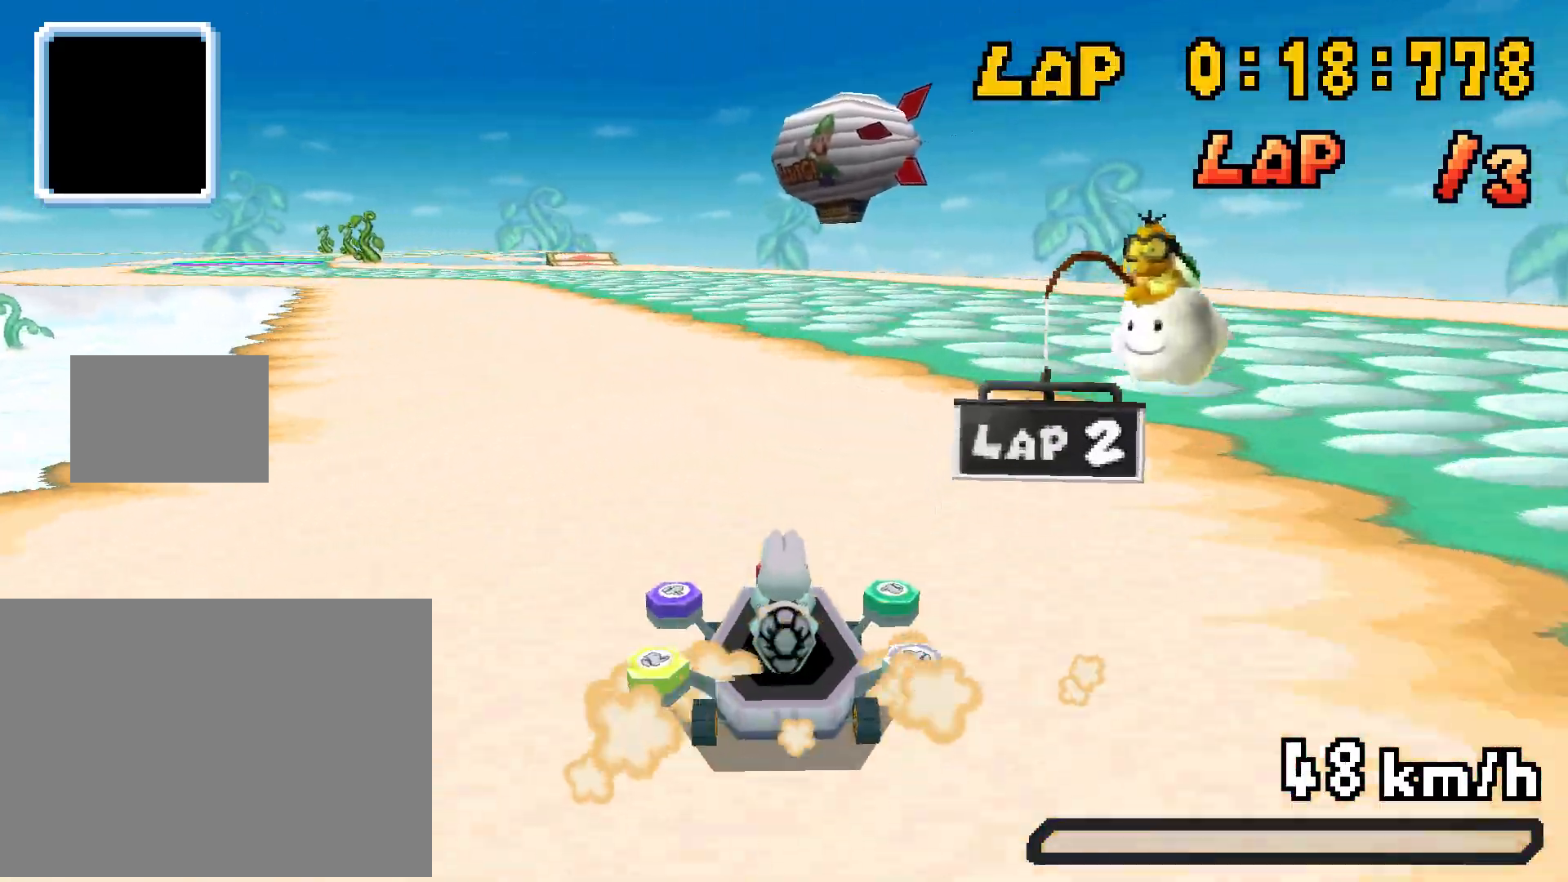
{"buttons": [], "events": []}
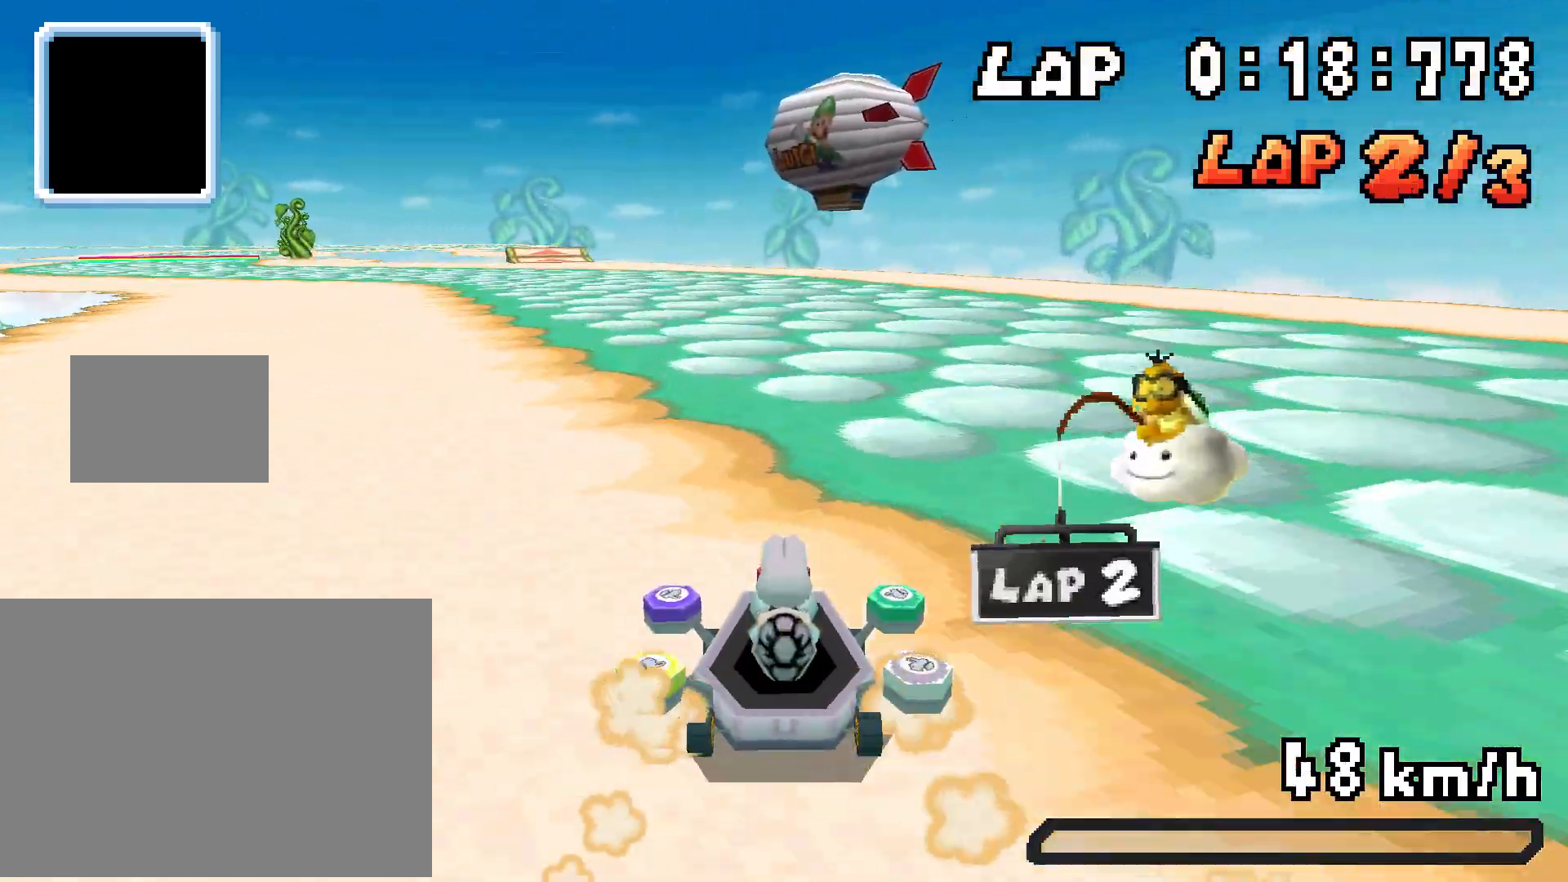
{"buttons": [], "events": []}
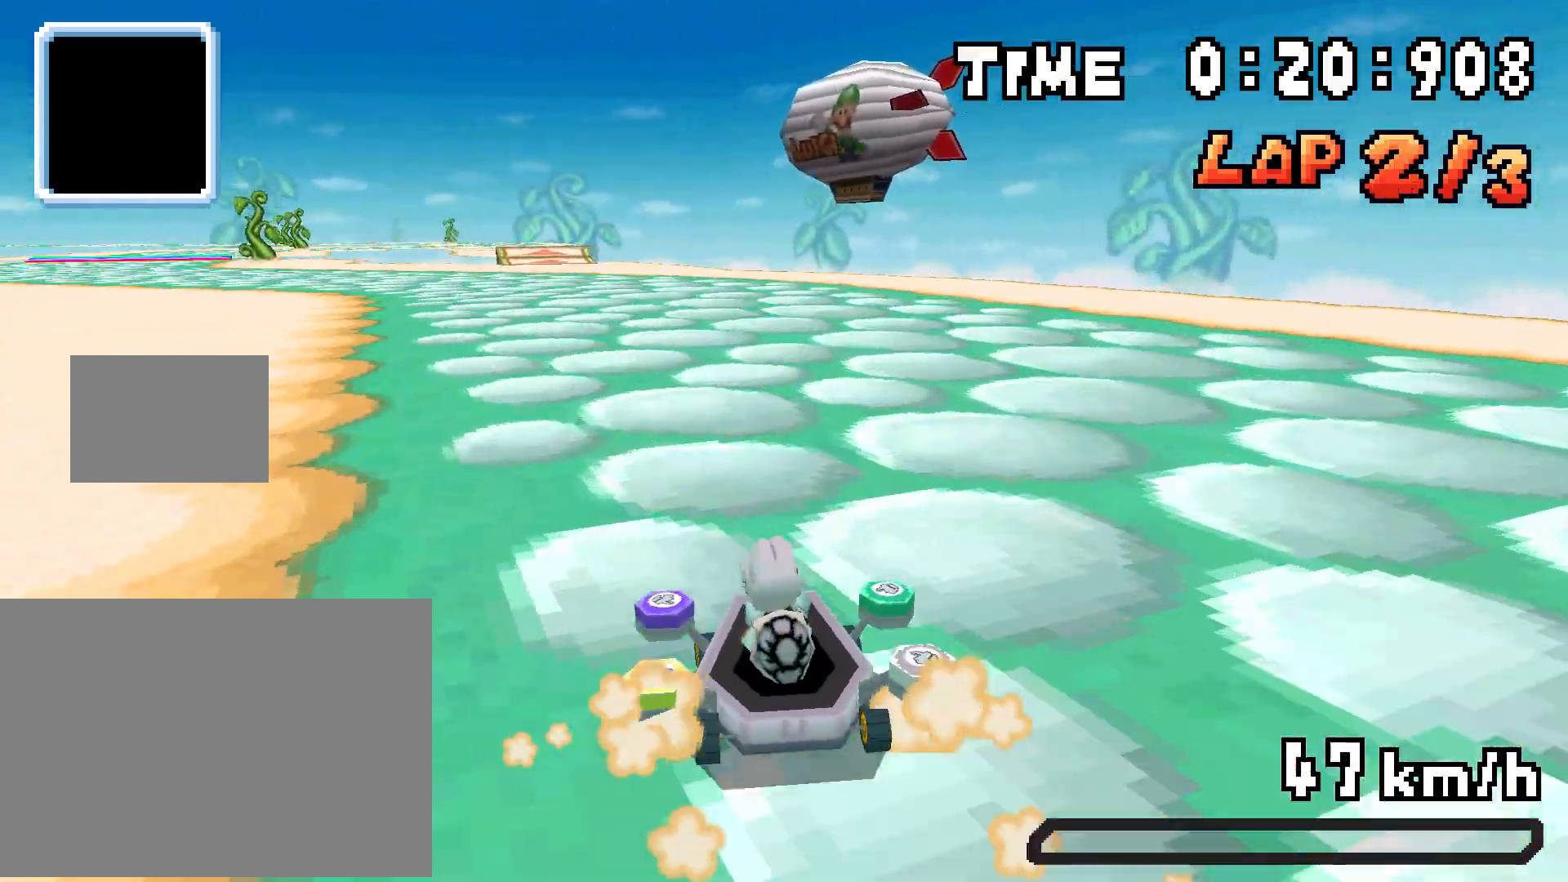
{"buttons": [], "events": []}
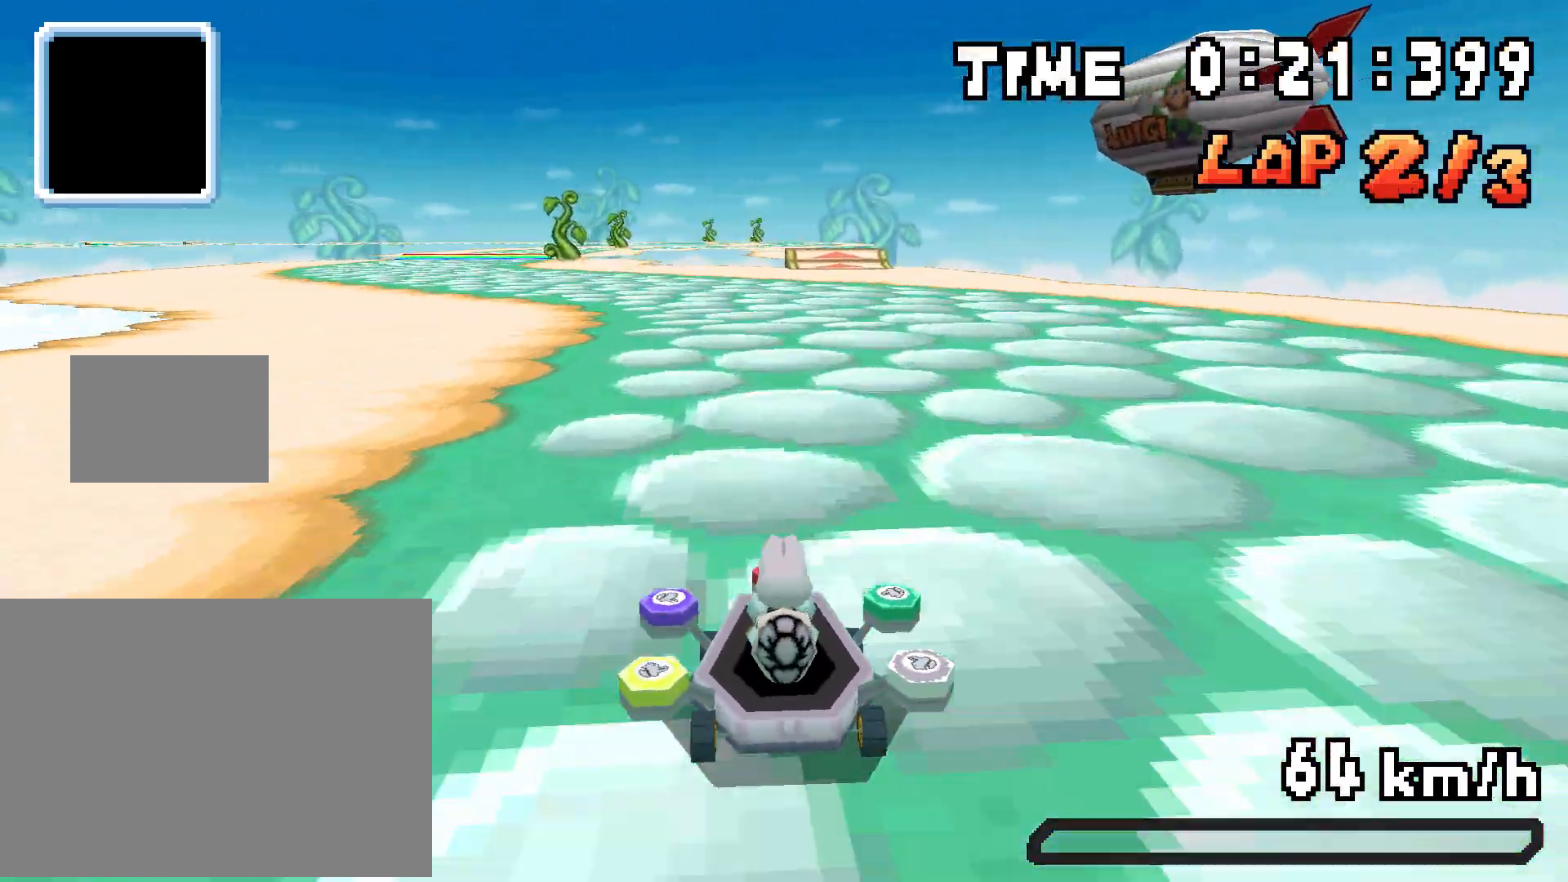
{"buttons": [], "events": [[101, "R1", "down"], [267, "R1", "up"]]}
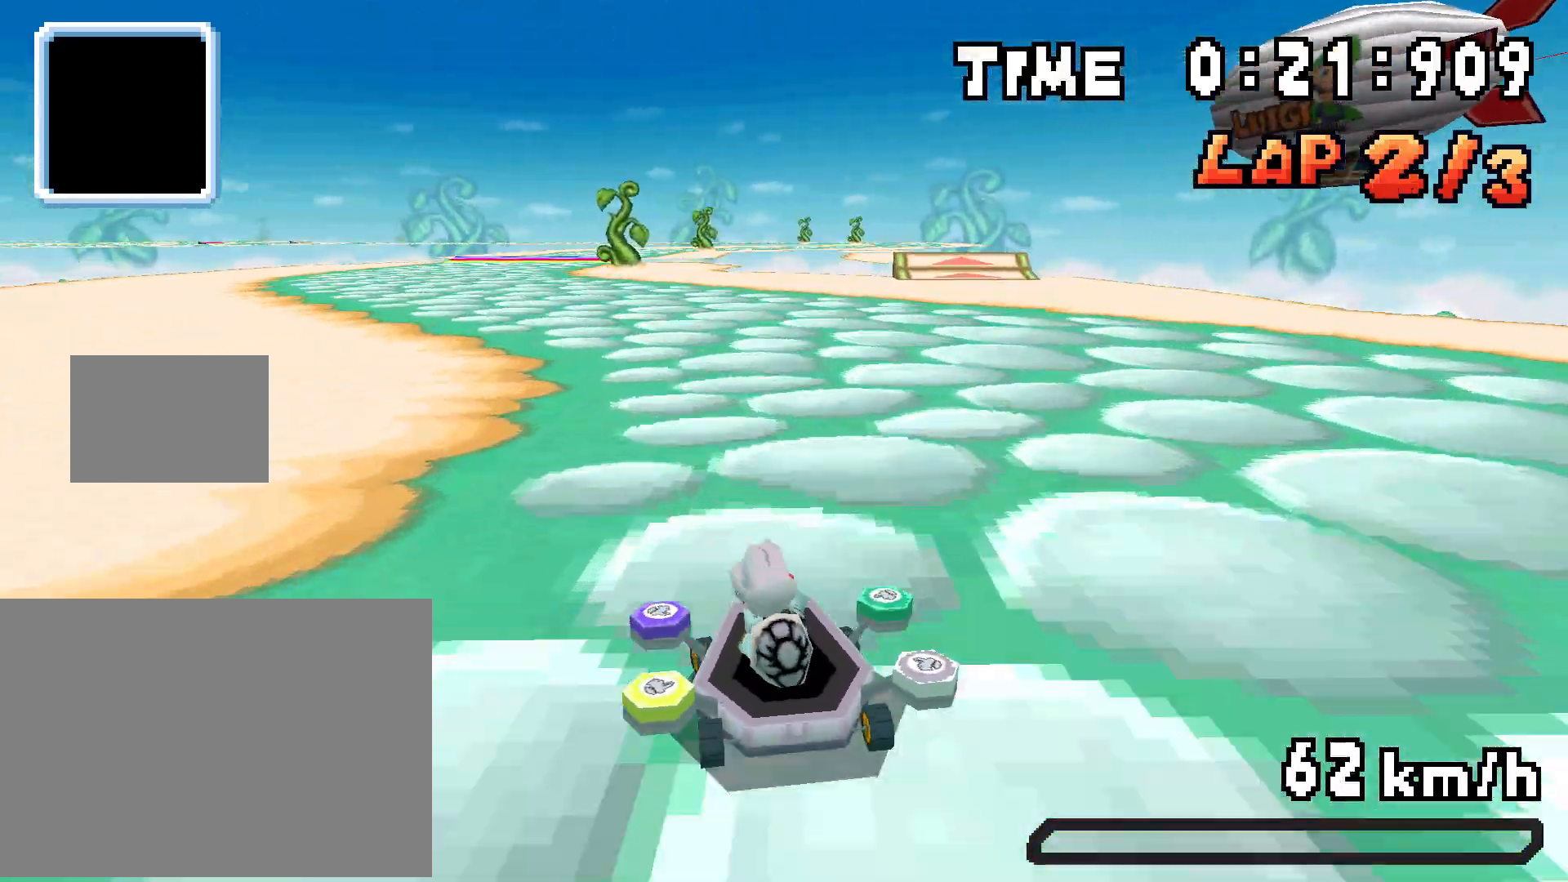
{"buttons": ["R1", "DPAD_RIGHT"], "events": [[334, "R1", "down"], [467, "DPAD_RIGHT", "down"]]}
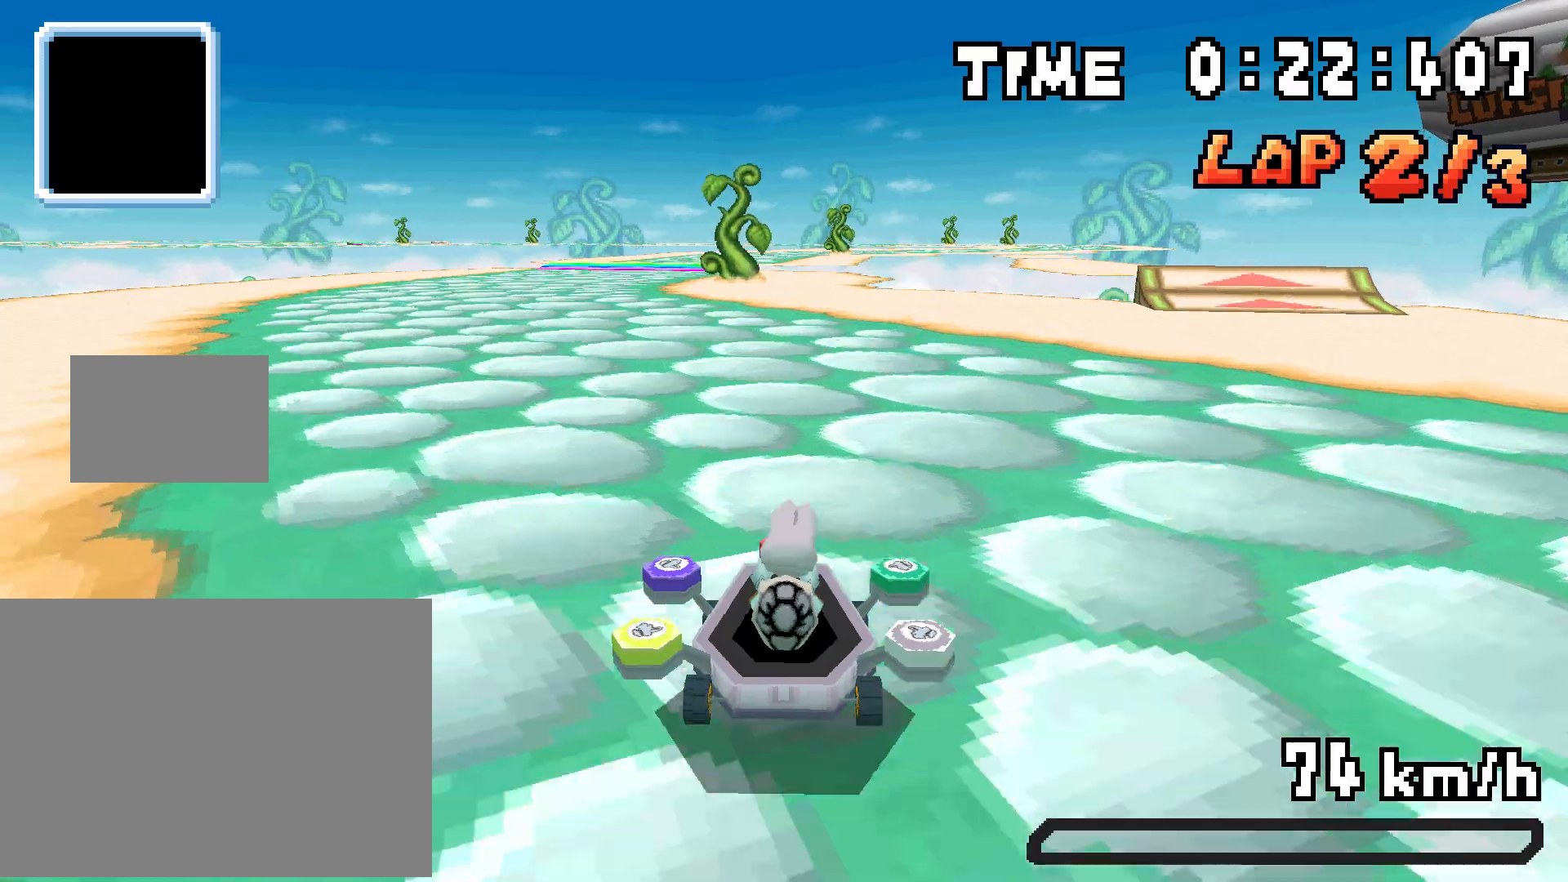
{"buttons": ["R1", "DPAD_RIGHT"], "events": [[201, "DPAD_RIGHT", "up"], [434, "DPAD_RIGHT", "down"]]}
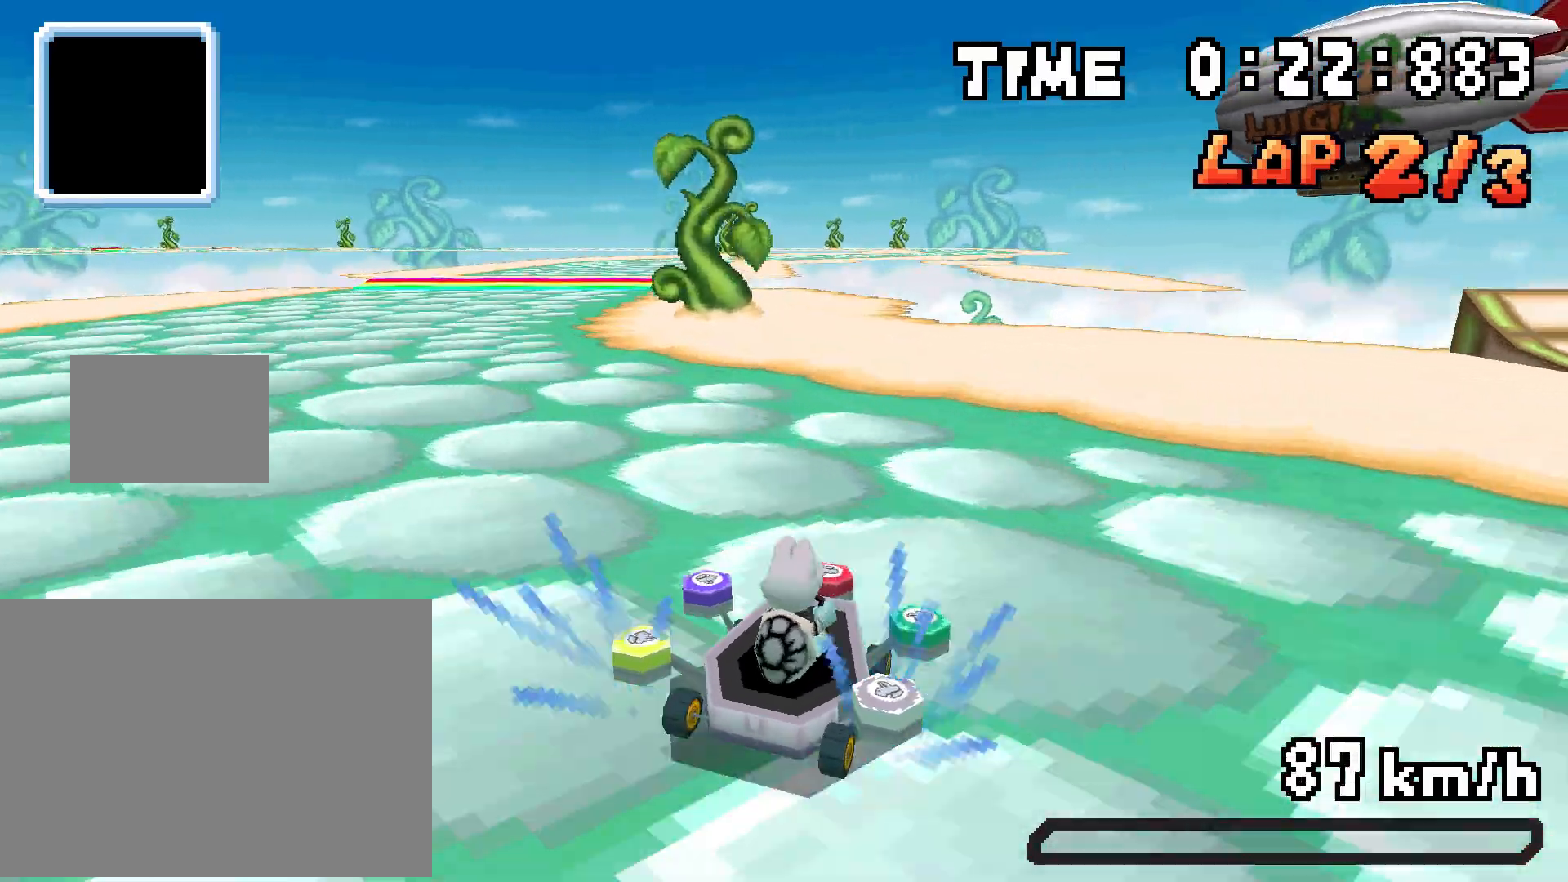
{"buttons": ["R1"], "events": [[133, "DPAD_RIGHT", "up"], [300, "DPAD_RIGHT", "down"], [334, "R1", "up"], [467, "DPAD_RIGHT", "up"], [500, "R1", "down"]]}
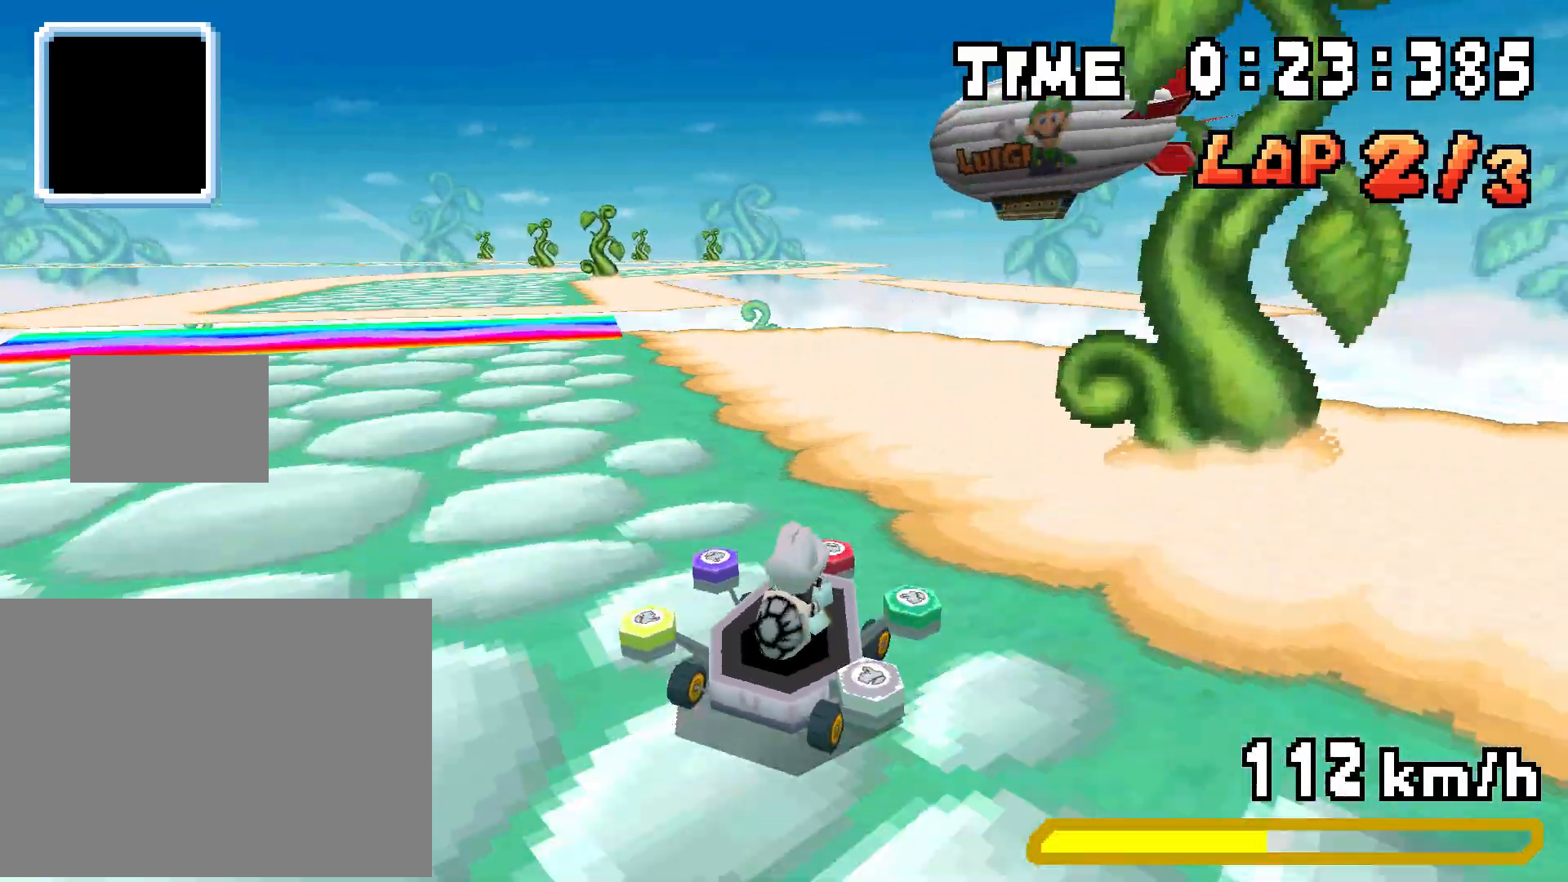
{"buttons": [], "events": [[201, "R1", "up"], [368, "DPAD_UP", "down"], [368, "R1", "down"], [401, "DPAD_UP", "up"], [501, "R1", "up"]]}